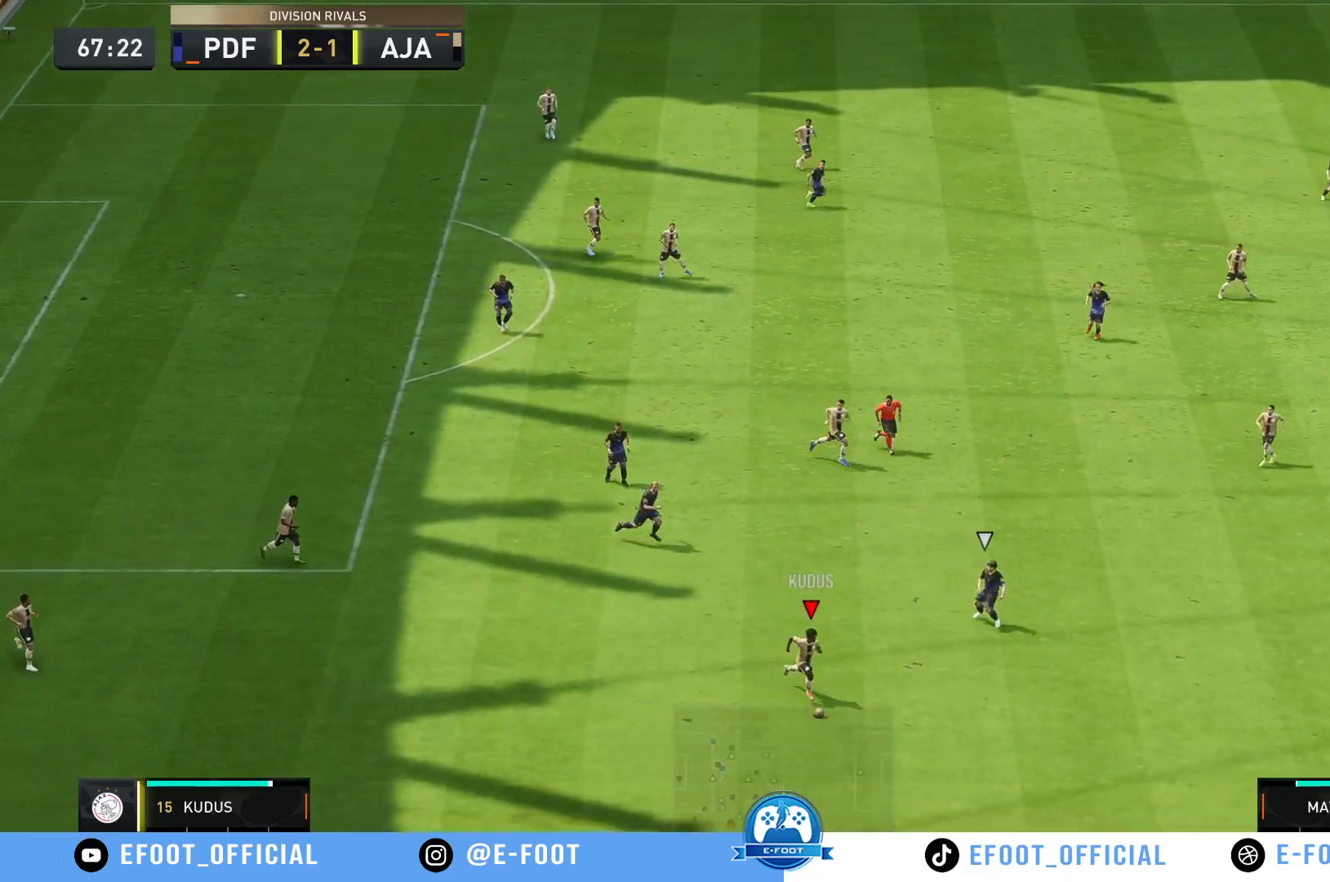
Gameplay with a controller (Xbox layout); each line is a JSON object with the inputs held at the frame after it. "events" lists button and stick changes between this image and that frame as [ms after this image, input, new state], when the widget could be followed in between. Not read: L3 R3.
{"buttons": [], "left_stick": "up", "right_stick": "center", "events": []}
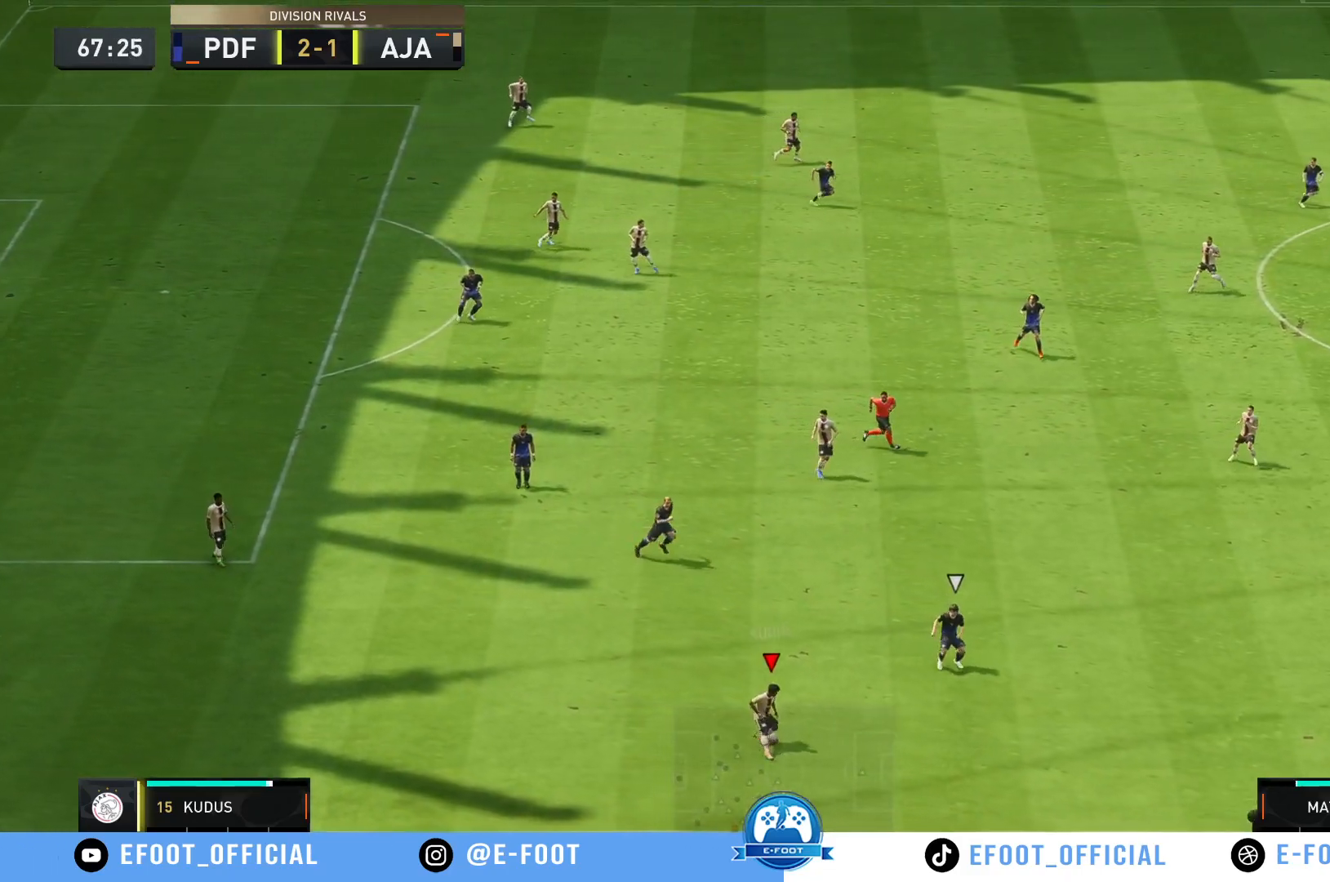
{"buttons": [], "left_stick": "up", "right_stick": "center", "events": []}
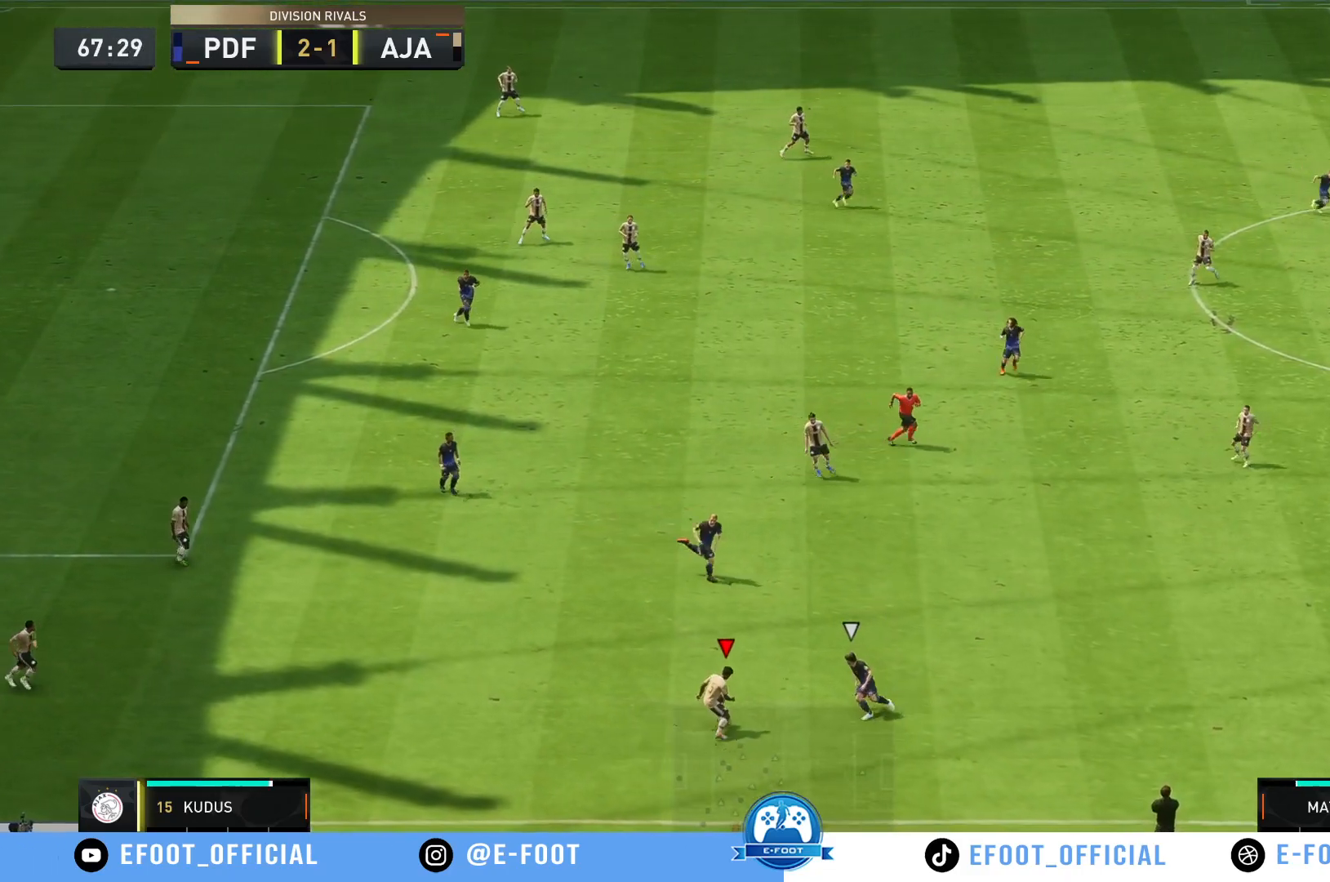
{"buttons": [], "left_stick": "up-left", "right_stick": "center", "events": [[17, "left_stick", "up-left"]]}
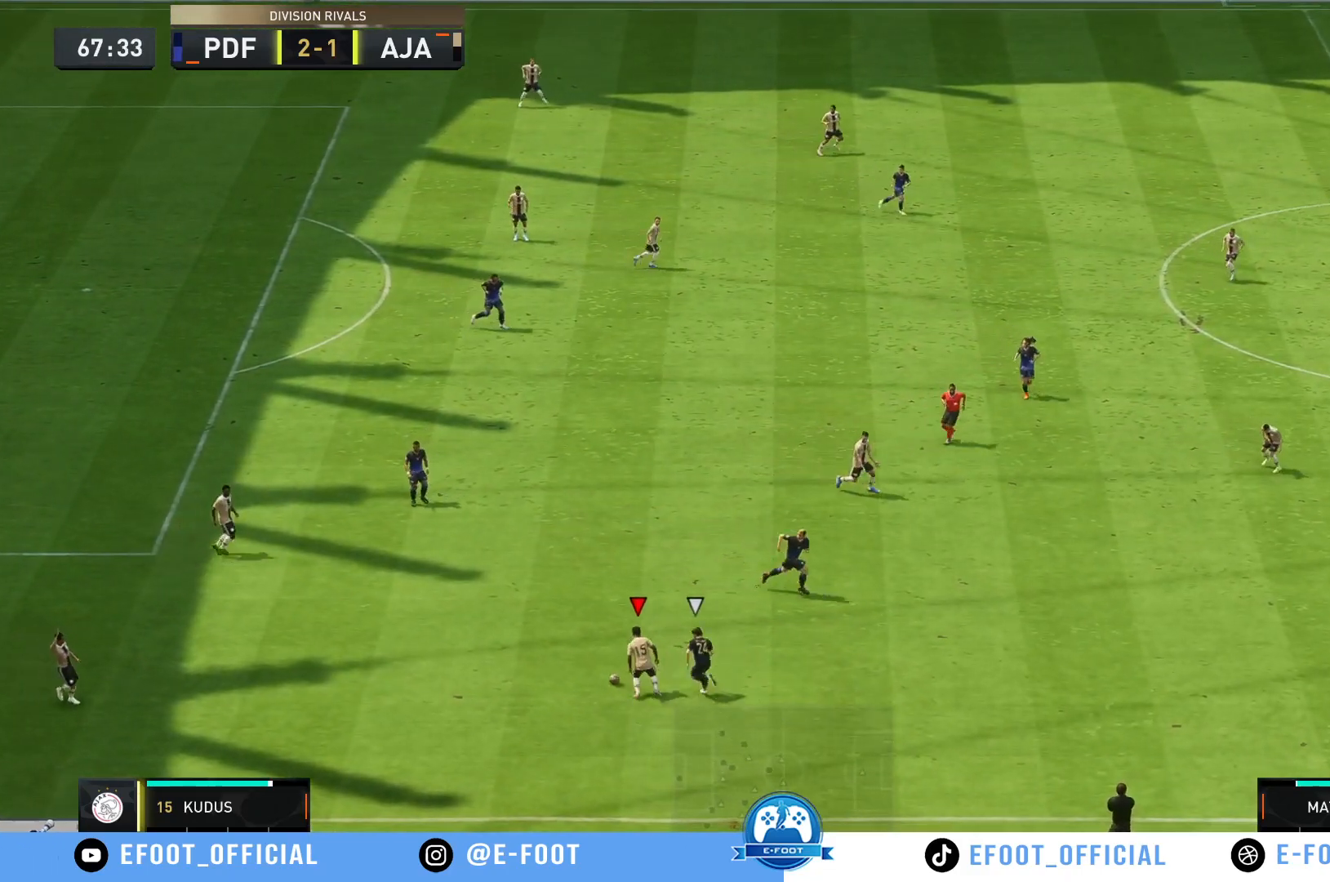
{"buttons": [], "left_stick": "up-right", "right_stick": "center", "events": [[33, "left_stick", "up"], [167, "left_stick", "up-right"]]}
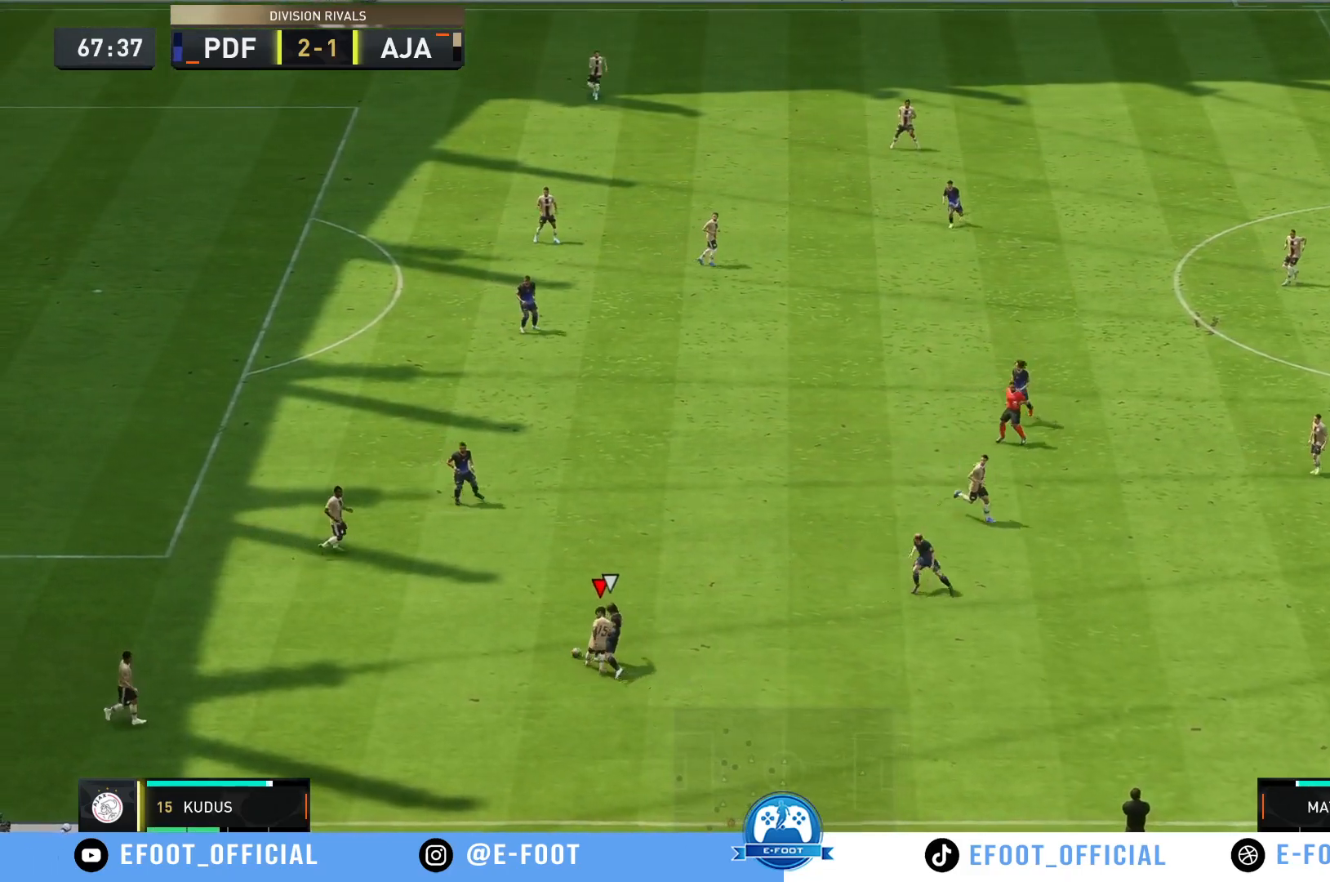
{"buttons": ["R2"], "left_stick": "up-left", "right_stick": "center", "events": [[450, "left_stick", "up-left"], [483, "R2", "down"]]}
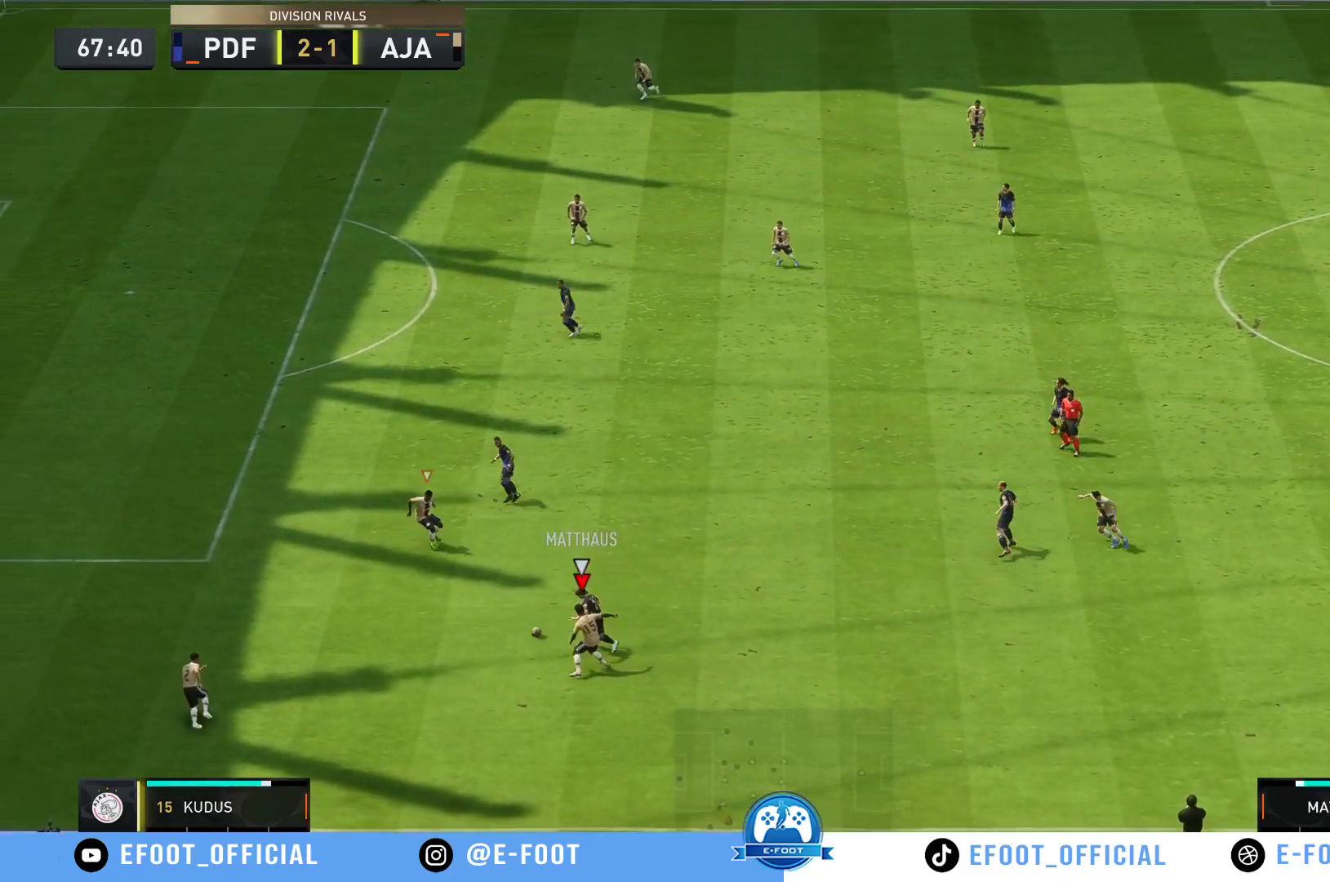
{"buttons": ["R2"], "left_stick": "right", "right_stick": "center", "events": [[50, "left_stick", "left"], [333, "left_stick", "down"], [467, "left_stick", "right"]]}
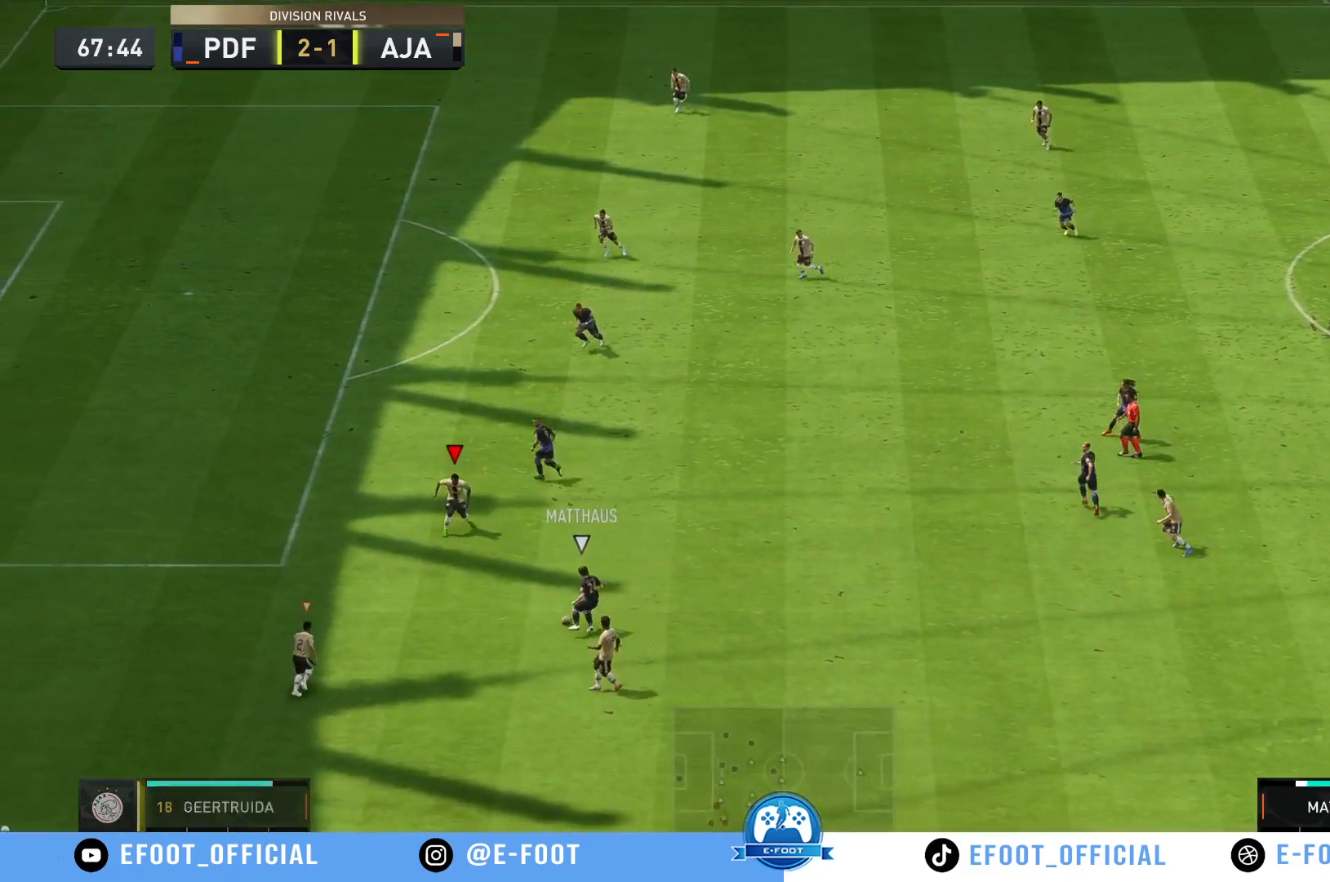
{"buttons": ["R2"], "left_stick": "right", "right_stick": "center", "events": []}
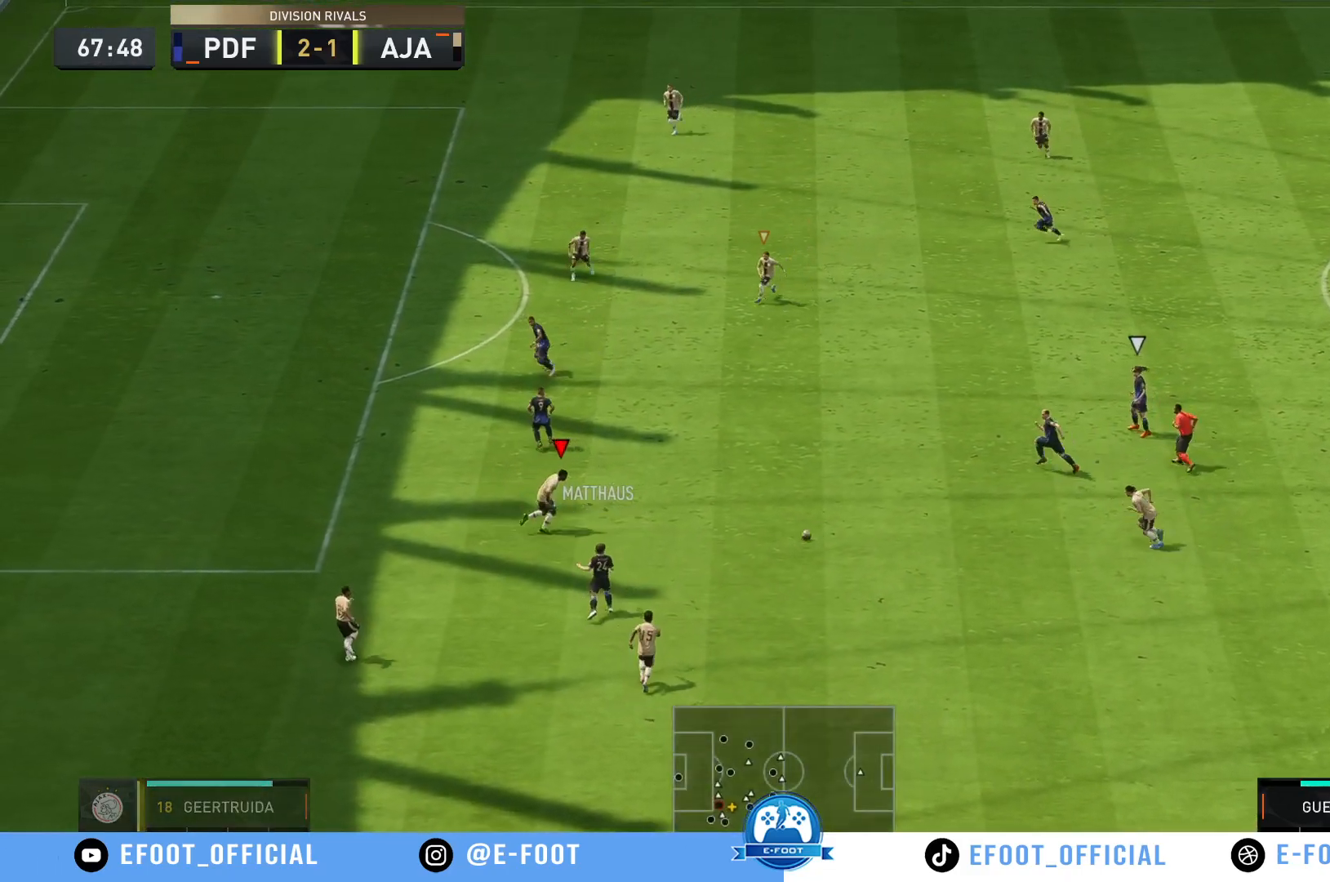
{"buttons": ["R2"], "left_stick": "up", "right_stick": "center", "events": [[67, "left_stick", "up-right"], [267, "left_stick", "up"]]}
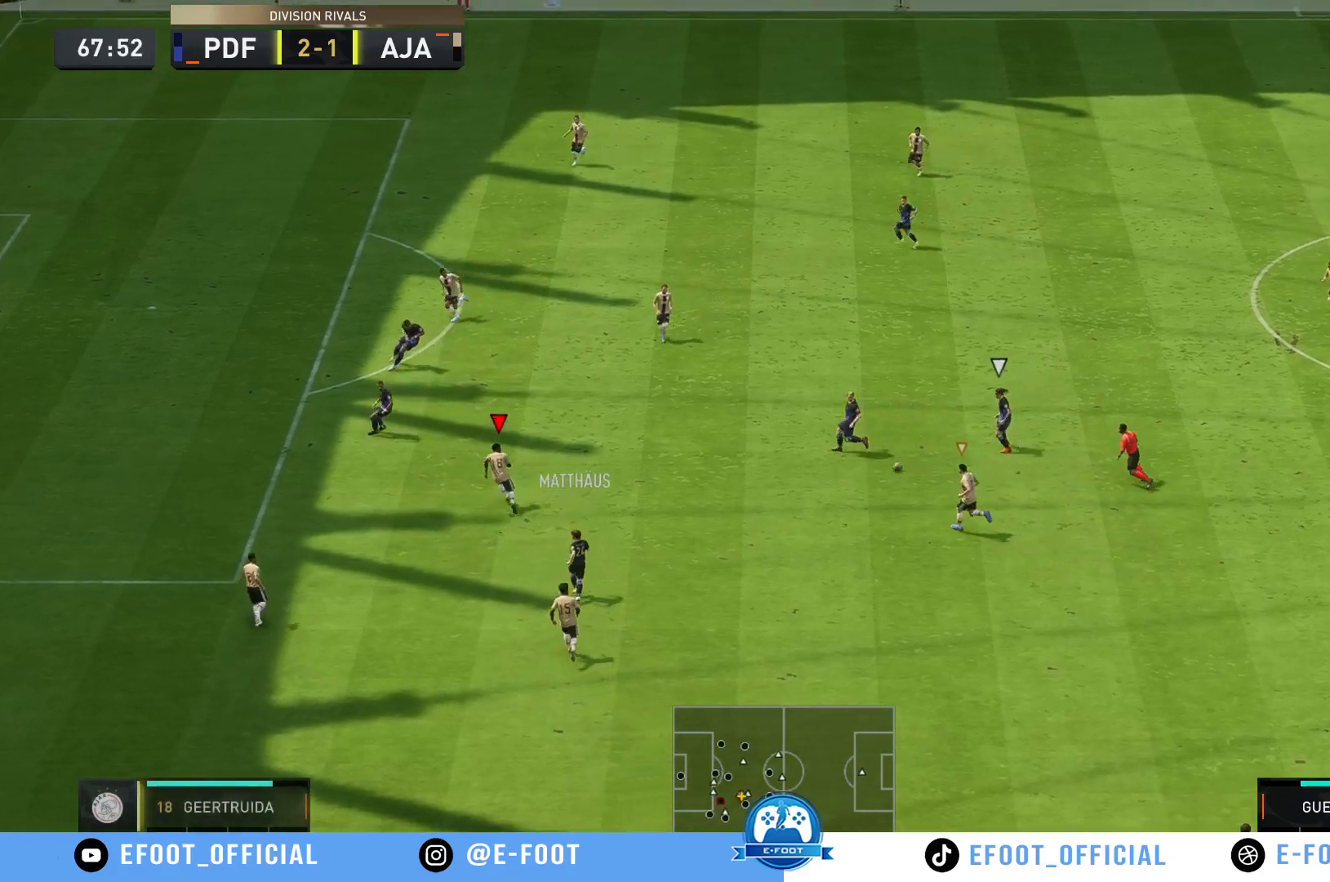
{"buttons": ["R2"], "left_stick": "up", "right_stick": "center", "events": []}
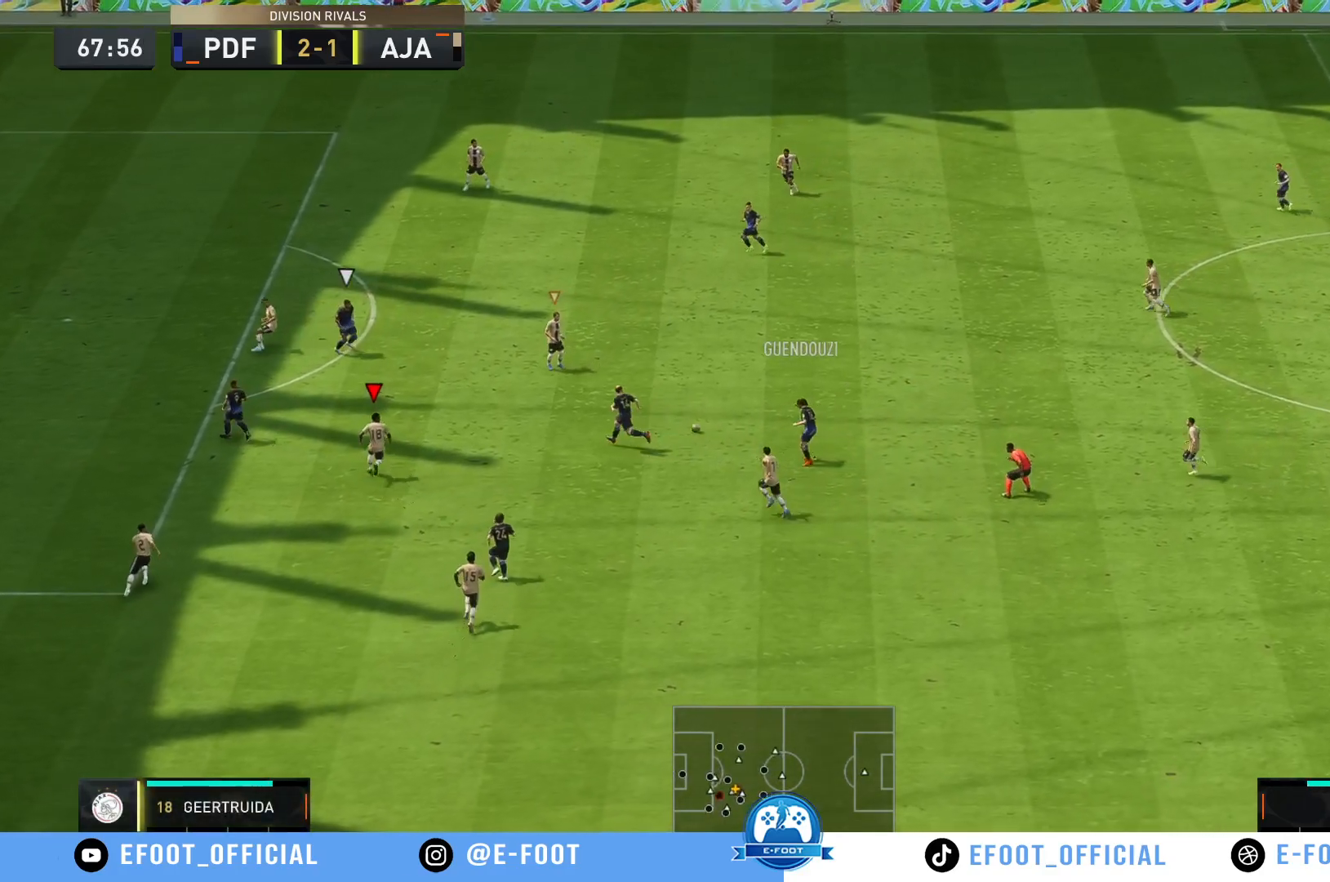
{"buttons": [], "left_stick": "right", "right_stick": "center", "events": [[67, "left_stick", "up-right"], [333, "left_stick", "right"], [400, "R2", "up"]]}
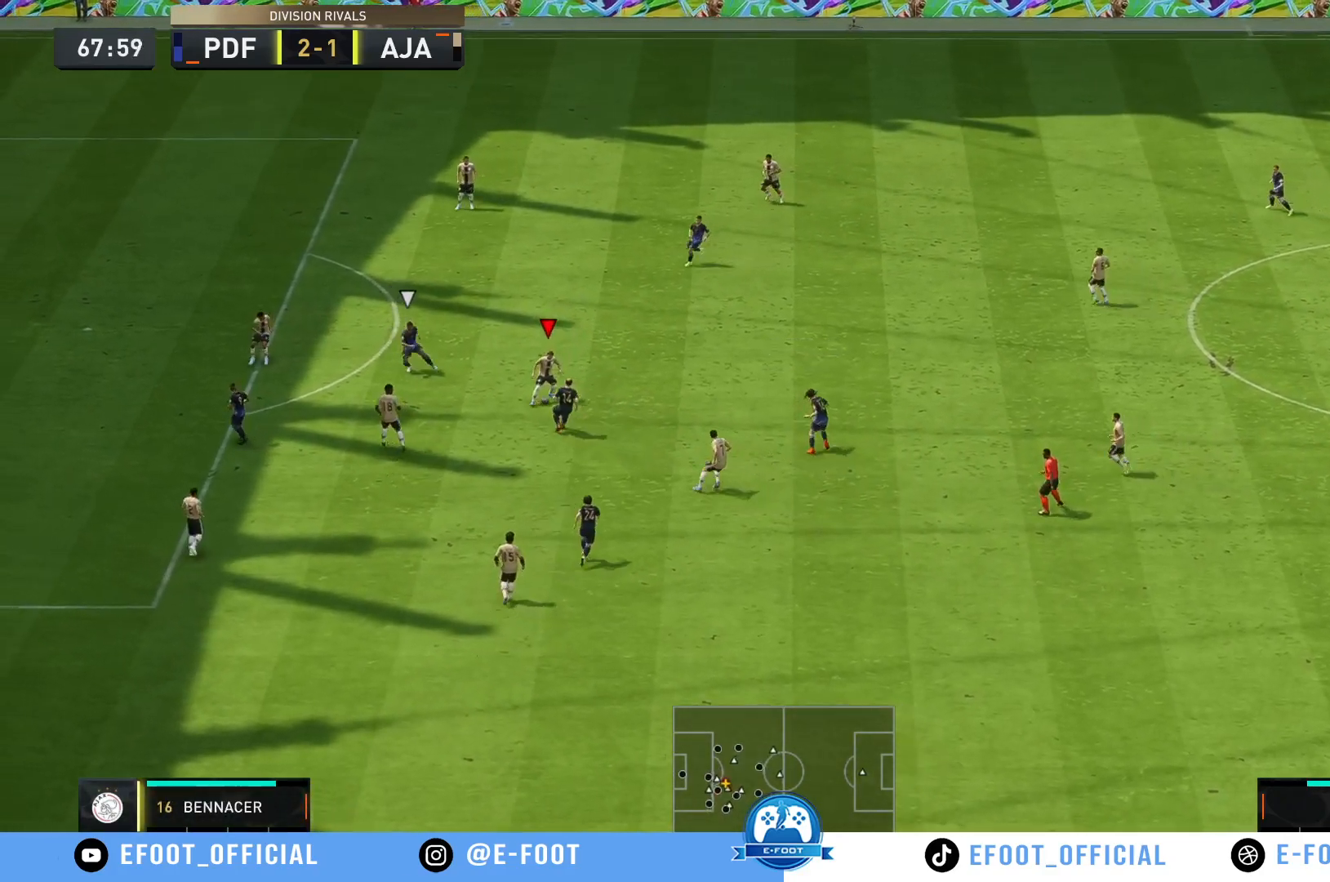
{"buttons": [], "left_stick": "up-right", "right_stick": "center", "events": [[100, "left_stick", "up-right"]]}
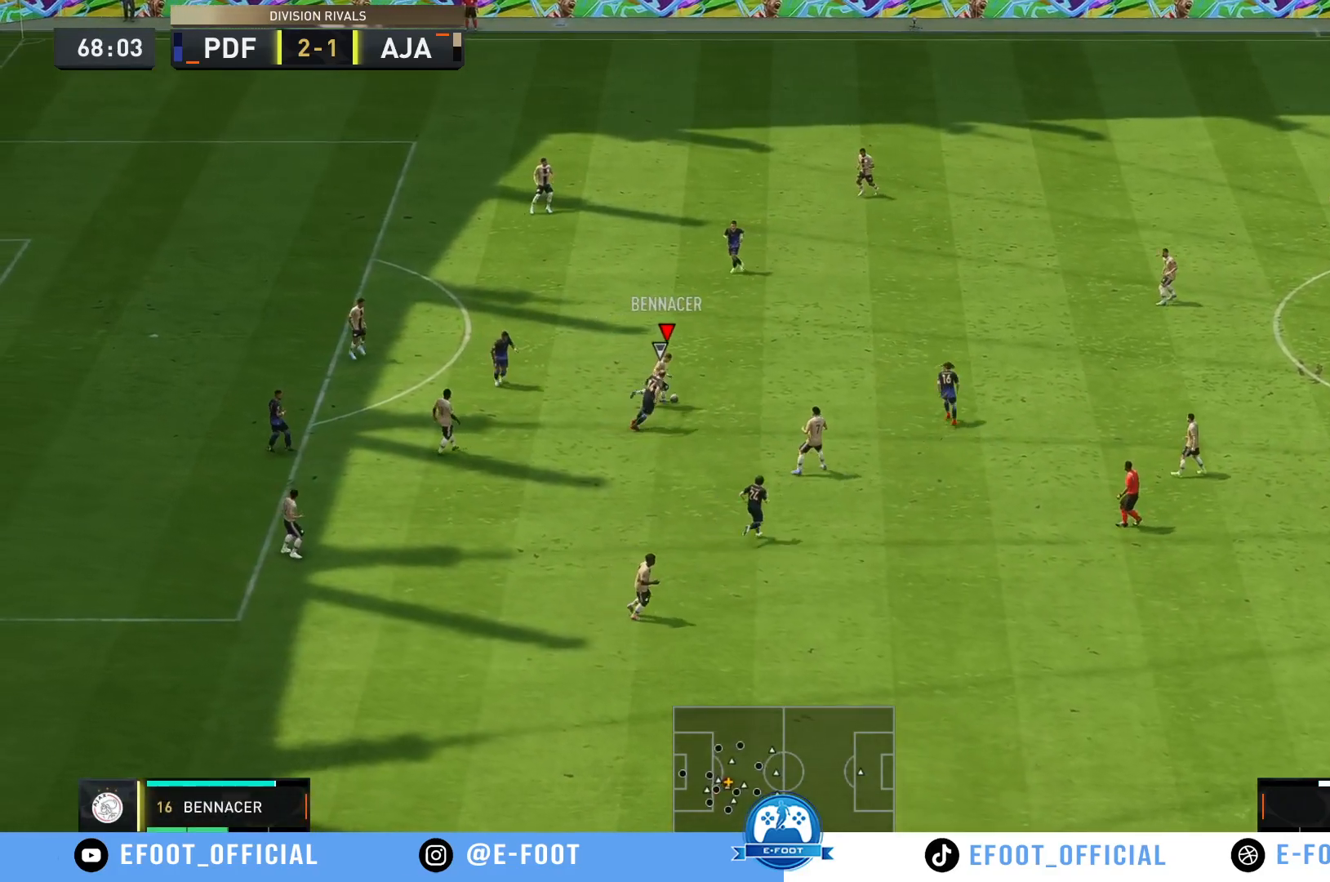
{"buttons": [], "left_stick": "up-right", "right_stick": "center", "events": []}
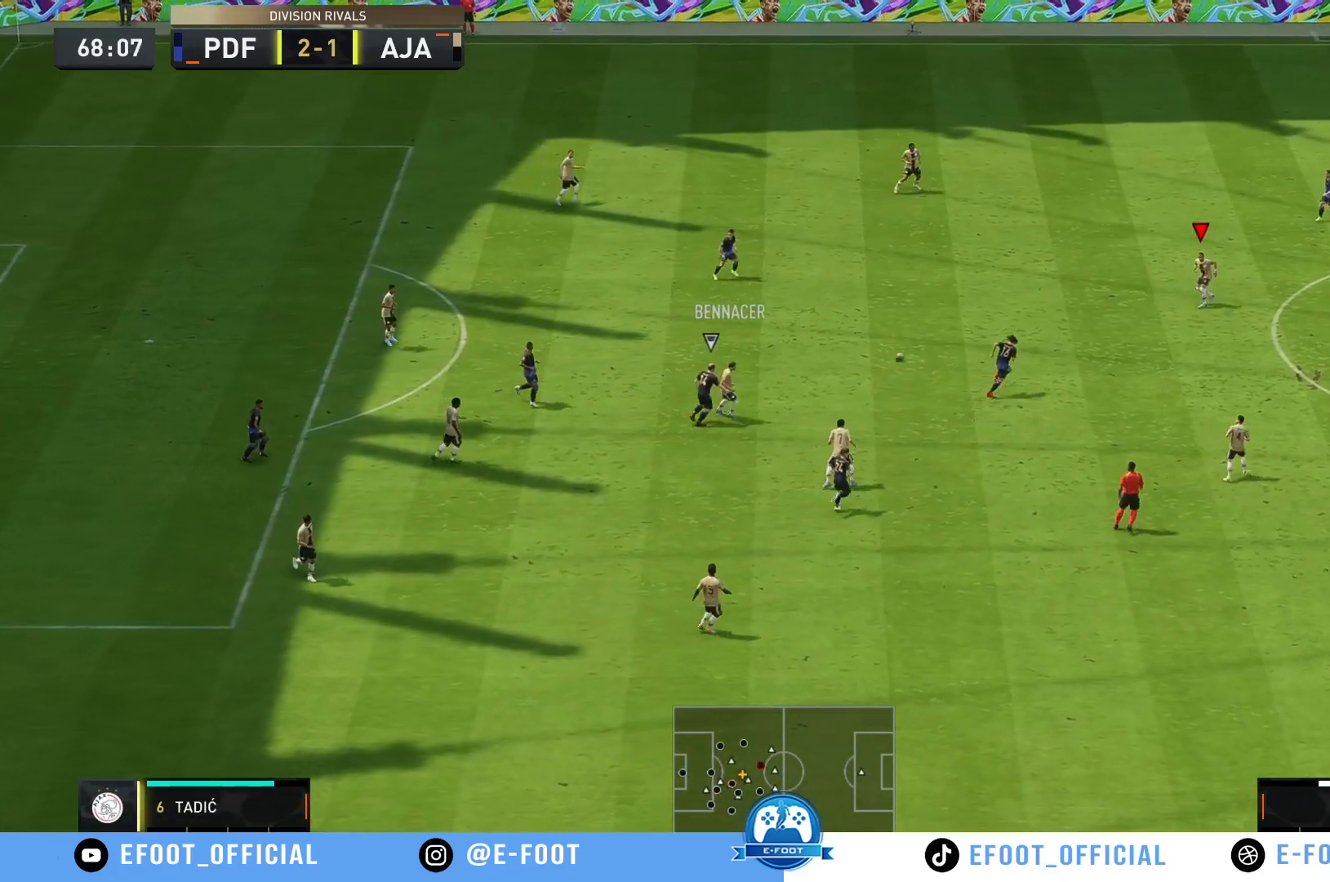
{"buttons": [], "left_stick": "down-right", "right_stick": "center", "events": [[117, "left_stick", "center"], [483, "left_stick", "down-right"]]}
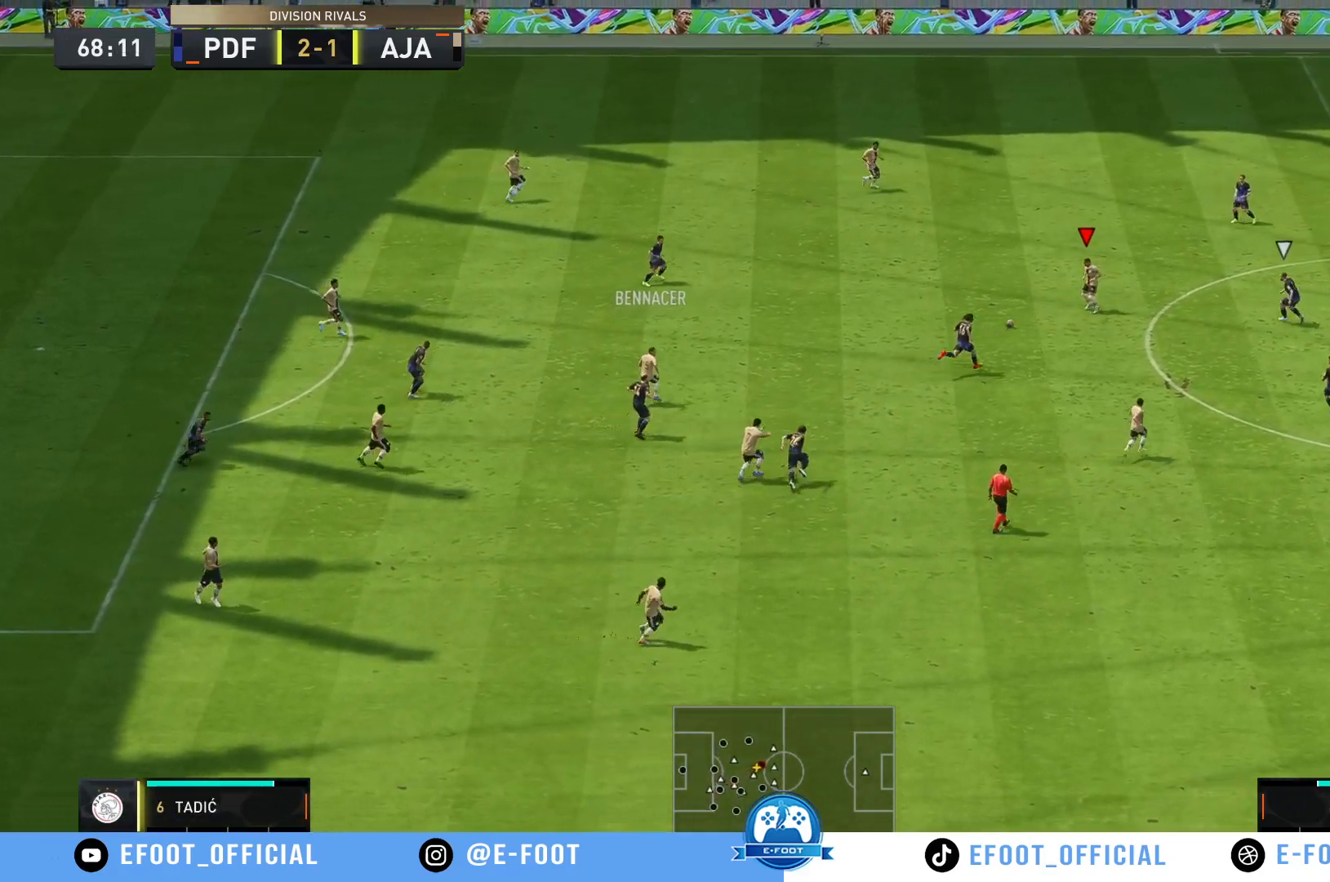
{"buttons": [], "left_stick": "down", "right_stick": "center", "events": [[217, "left_stick", "down"]]}
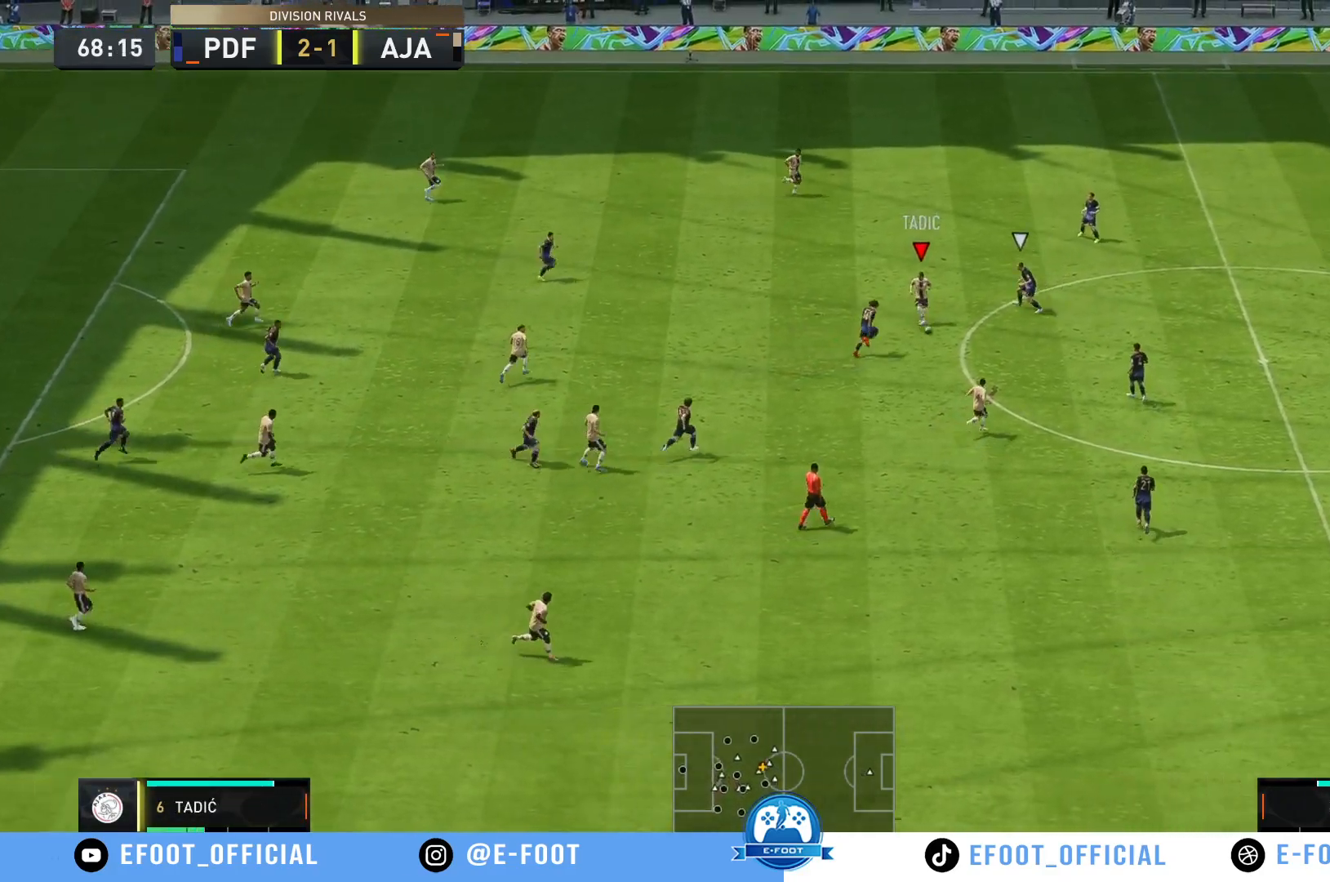
{"buttons": [], "left_stick": "down", "right_stick": "center", "events": [[100, "left_stick", "down-right"], [500, "left_stick", "down"]]}
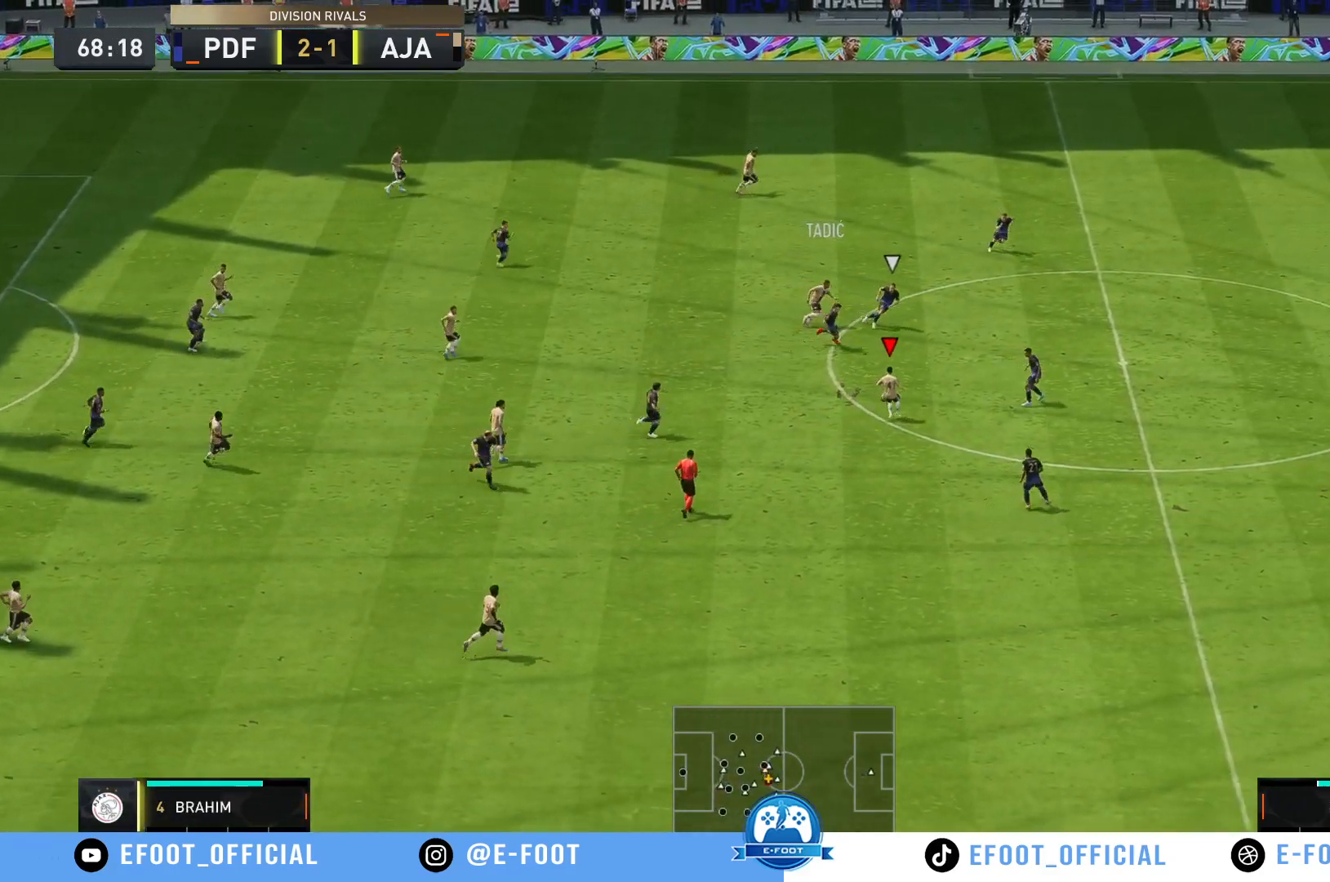
{"buttons": [], "left_stick": "down-right", "right_stick": "center", "events": [[450, "left_stick", "down-right"]]}
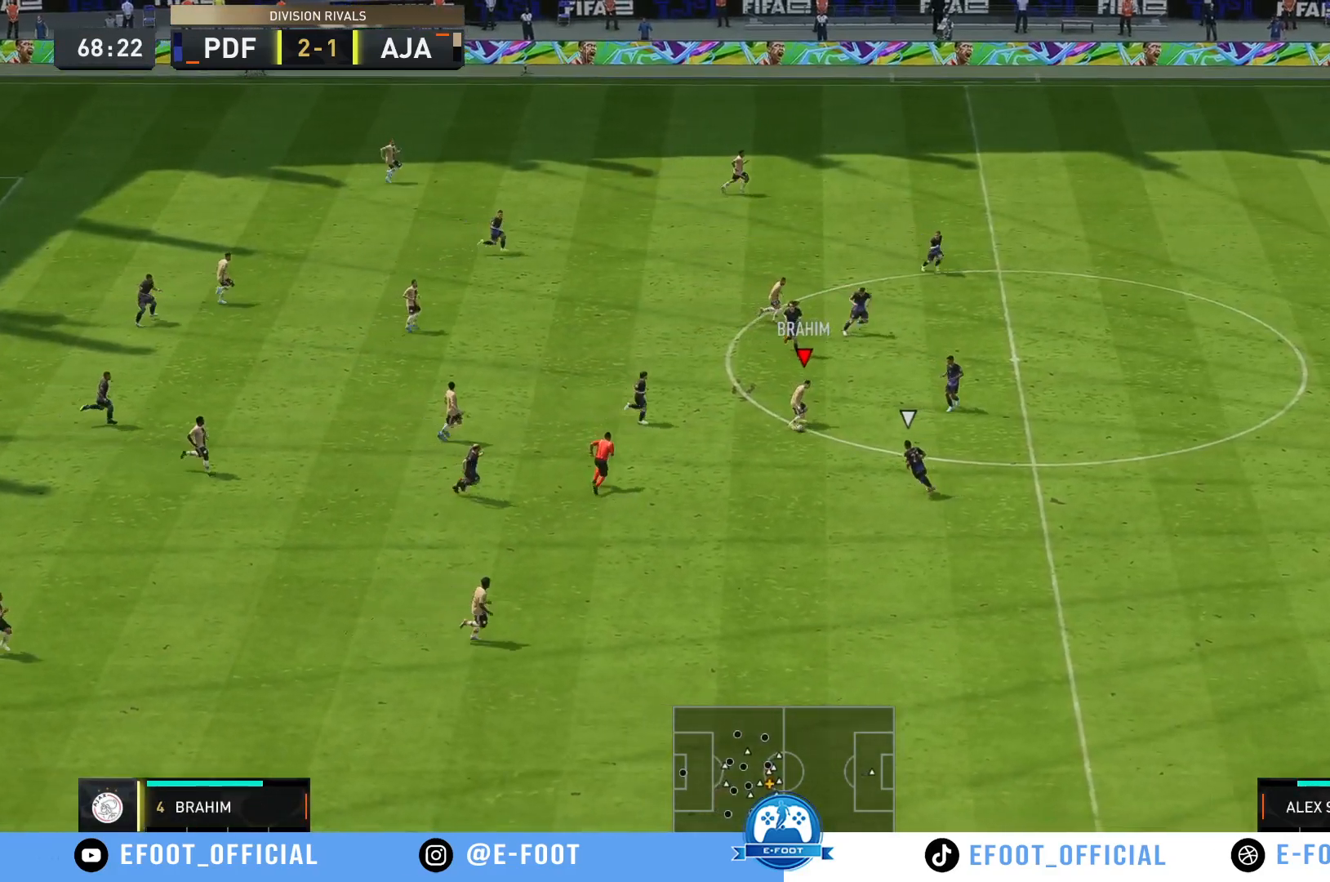
{"buttons": [], "left_stick": "up", "right_stick": "center", "events": [[67, "left_stick", "down"], [200, "left_stick", "left"], [433, "left_stick", "up"]]}
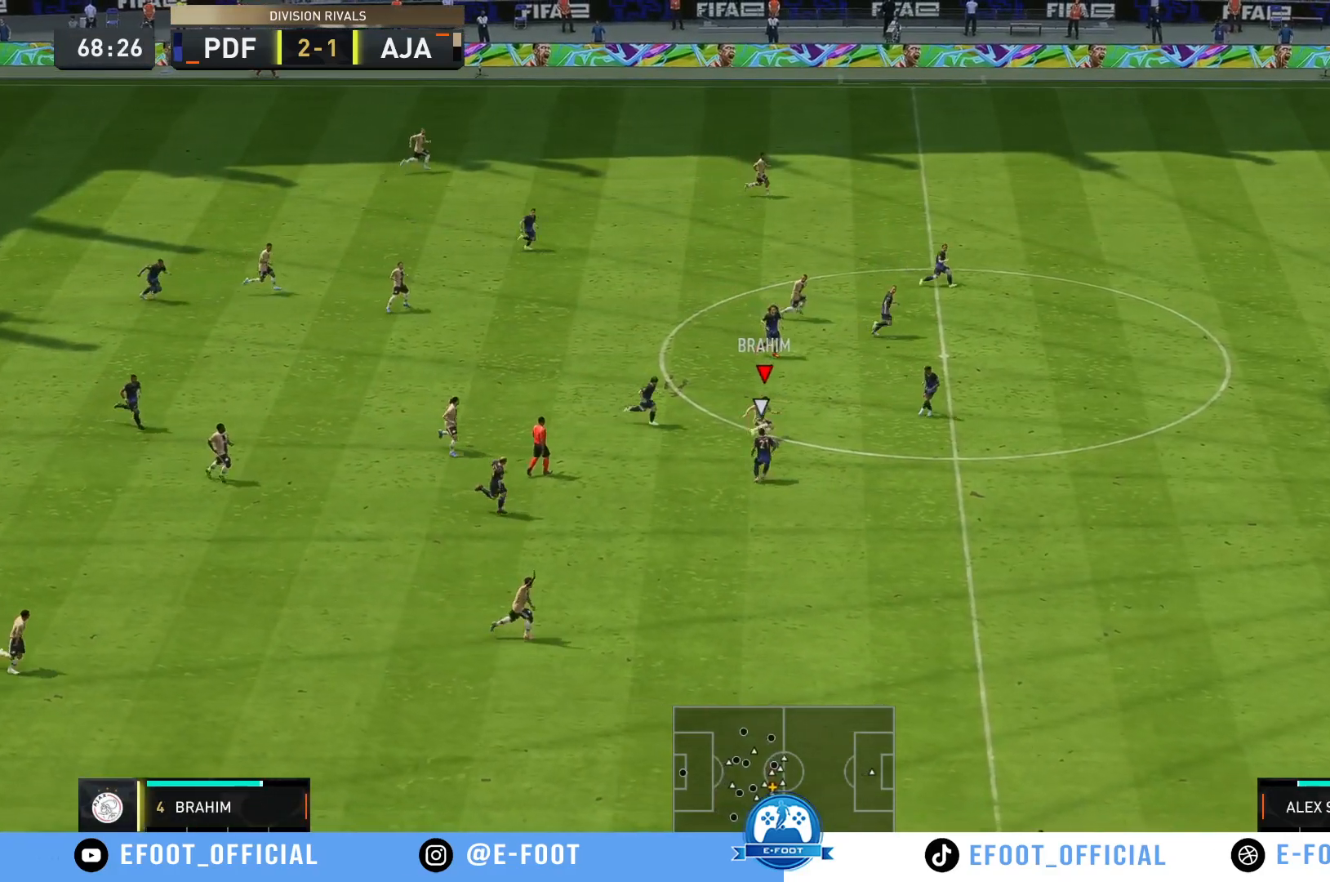
{"buttons": [], "left_stick": "down-right", "right_stick": "center", "events": [[33, "left_stick", "up-right"], [200, "left_stick", "right"], [400, "left_stick", "down-right"]]}
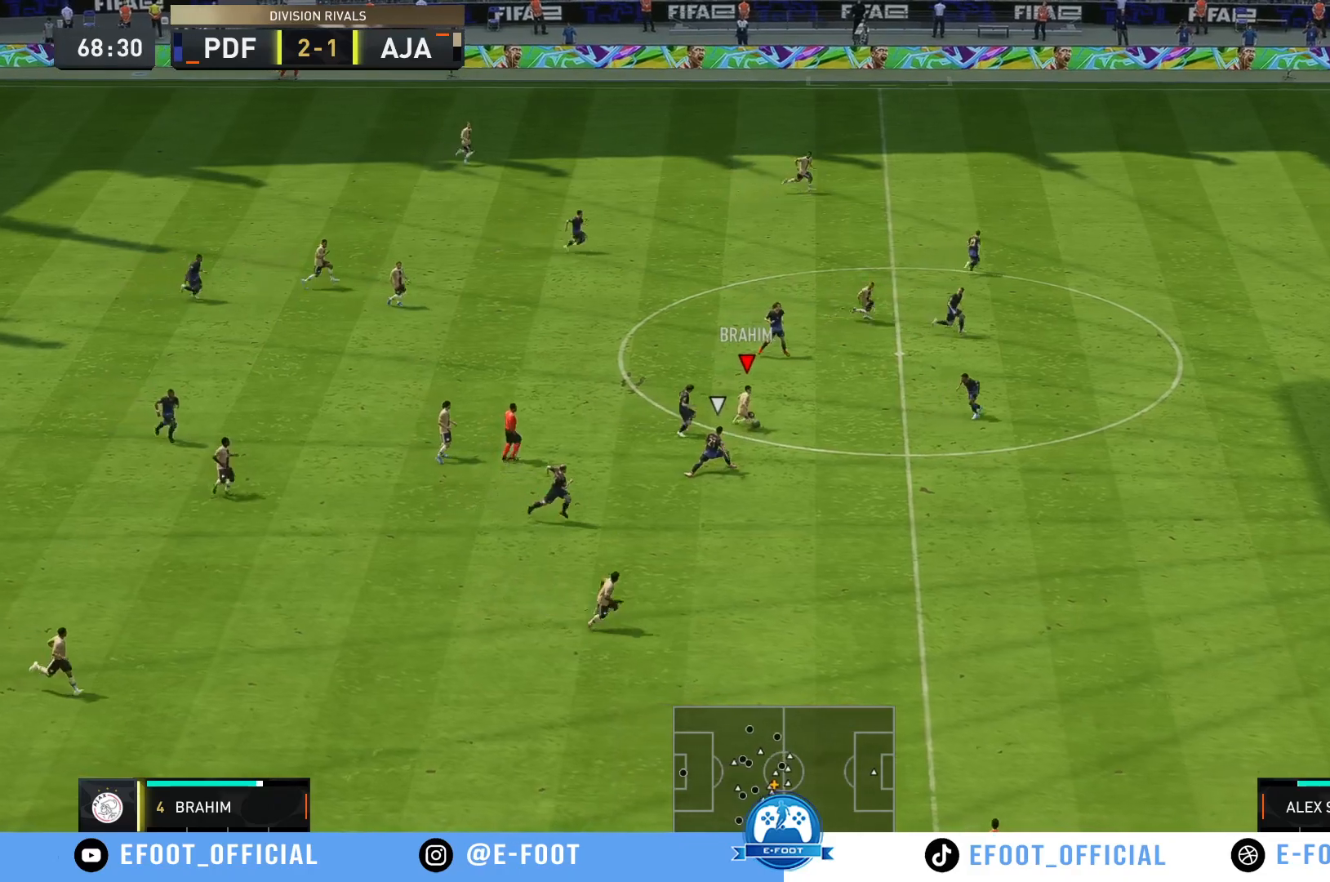
{"buttons": ["Y"], "left_stick": "down-right", "right_stick": "center", "events": [[317, "Y", "down"]]}
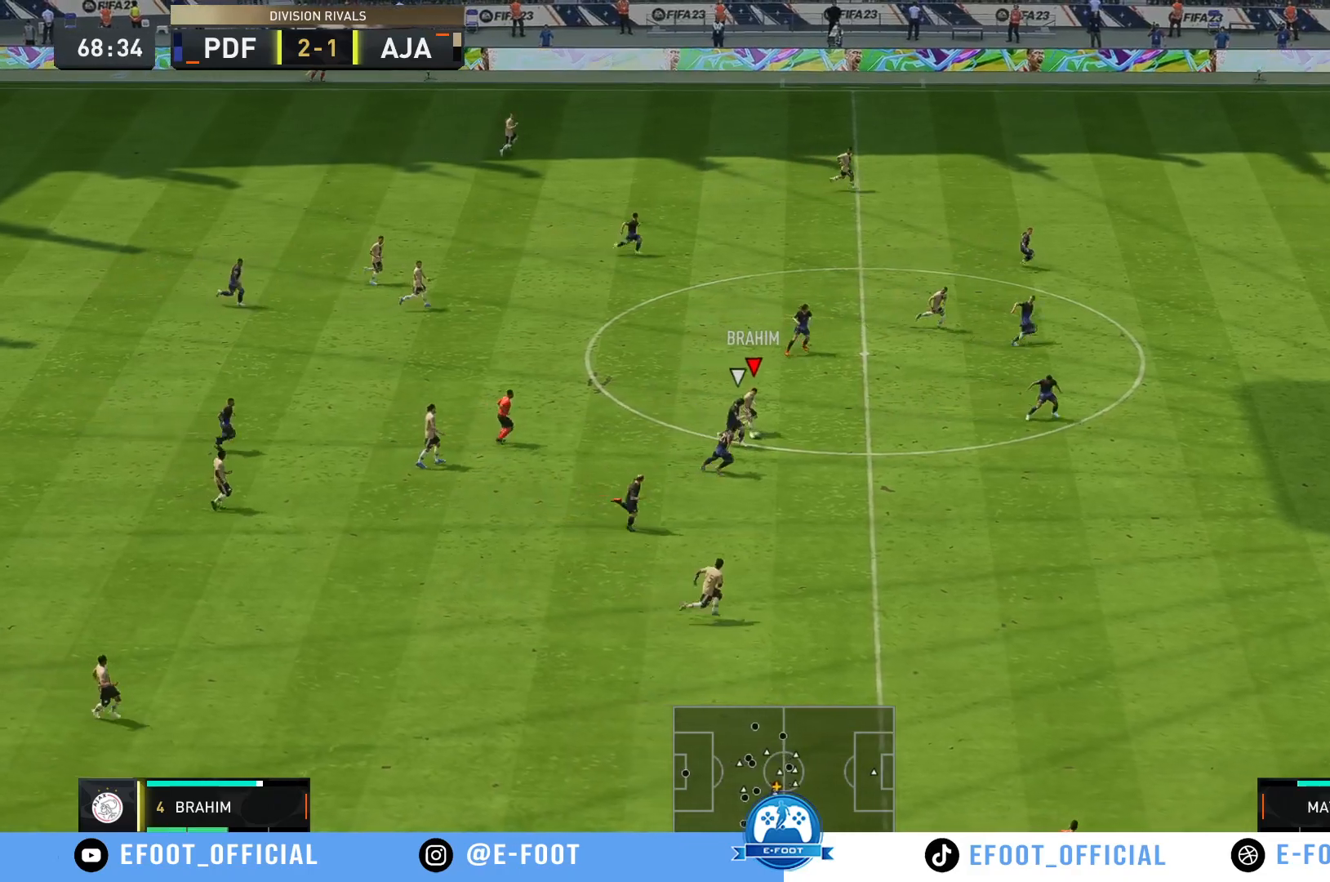
{"buttons": ["R2"], "left_stick": "down-right", "right_stick": "center", "events": [[17, "Y", "up"], [183, "R2", "down"]]}
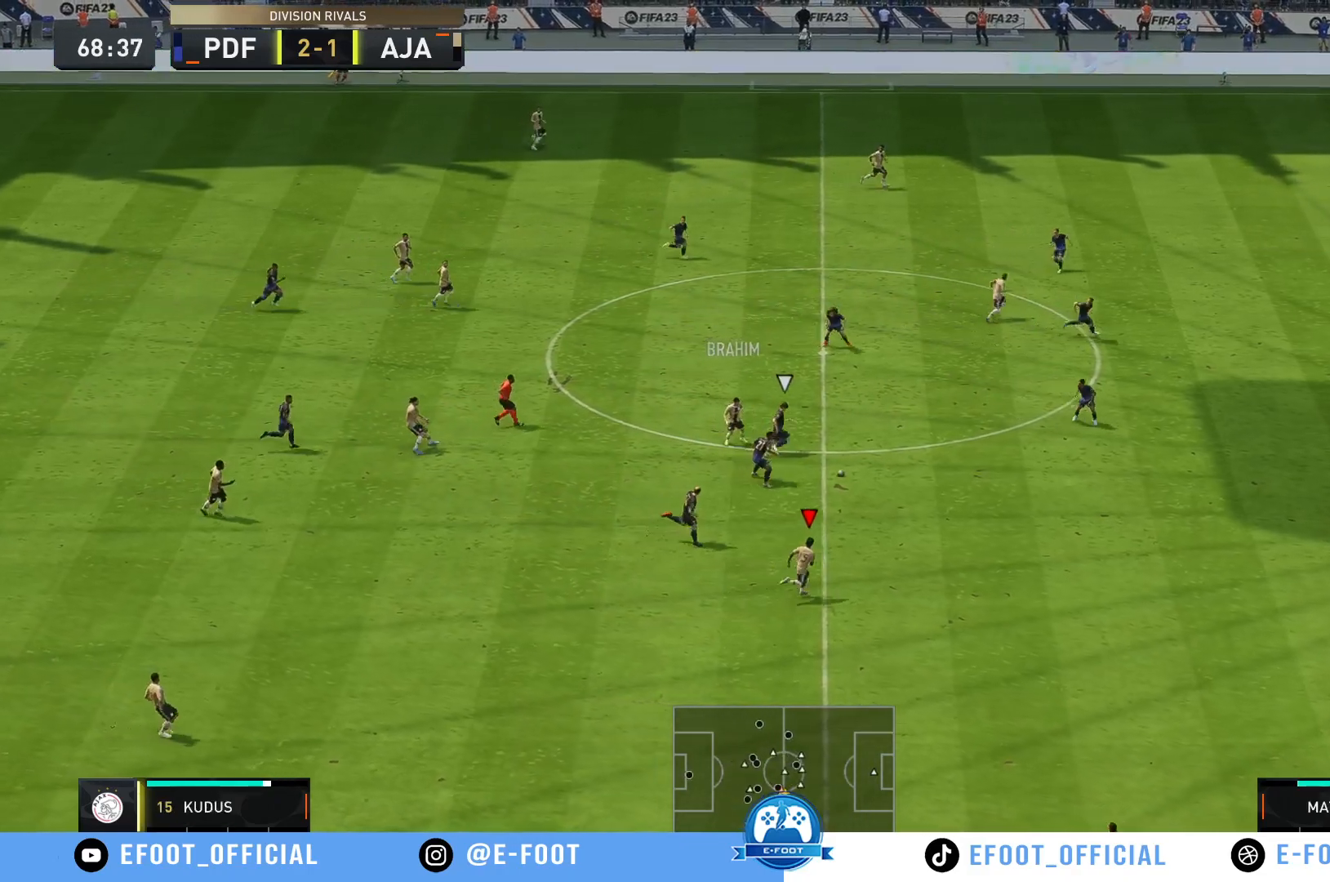
{"buttons": ["R2"], "left_stick": "down-right", "right_stick": "center", "events": []}
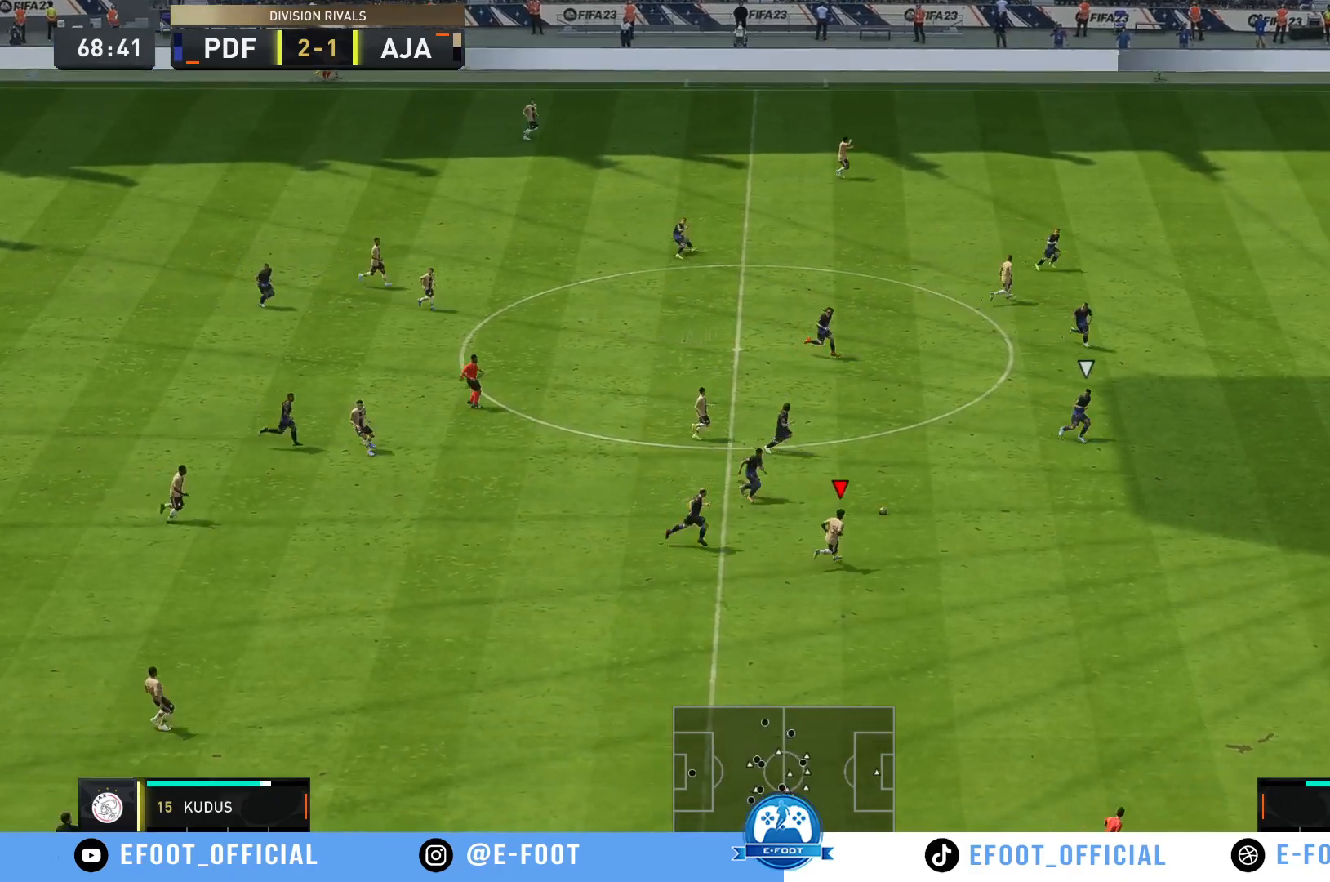
{"buttons": ["R2"], "left_stick": "down-right", "right_stick": "center", "events": []}
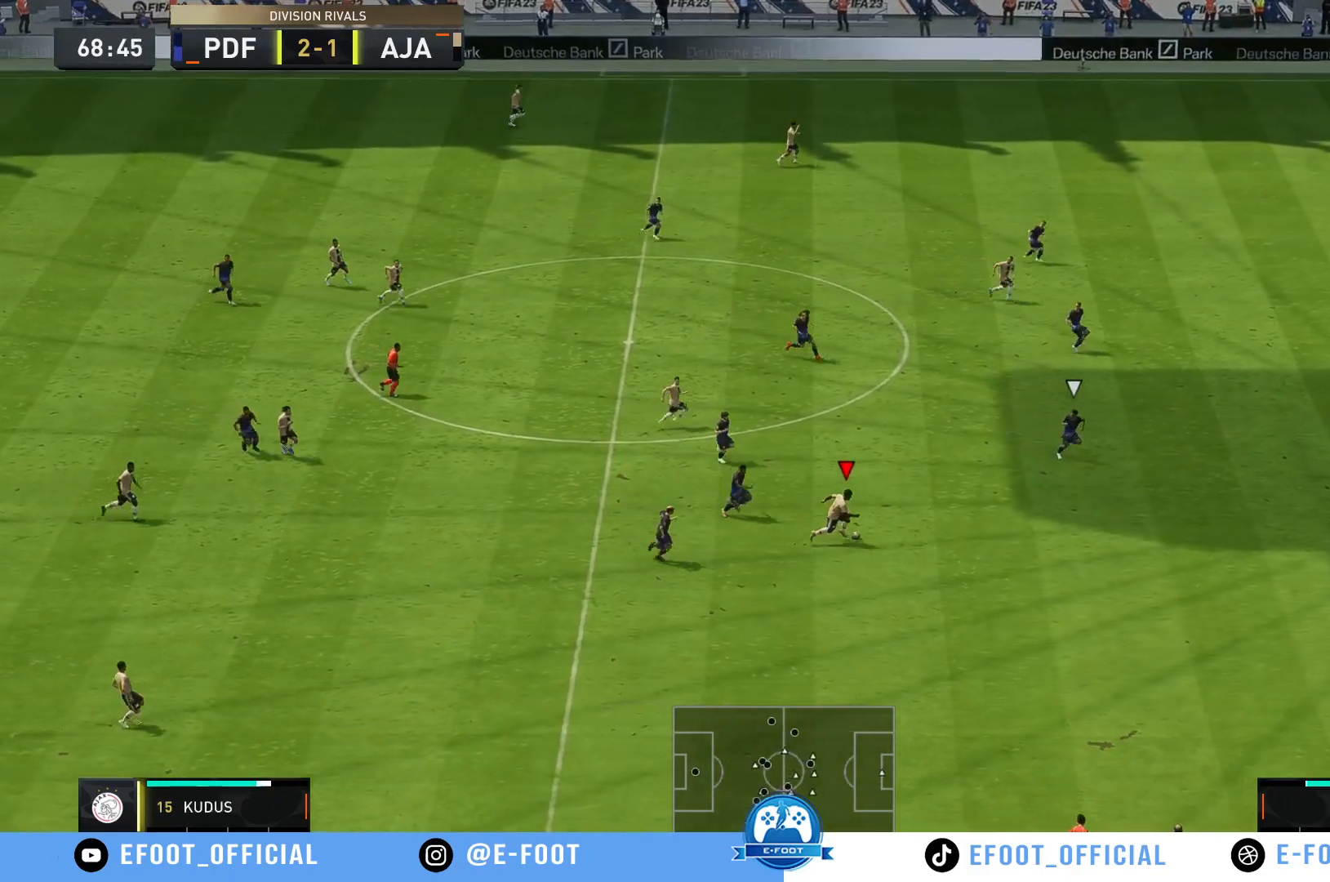
{"buttons": ["R2"], "left_stick": "down-right", "right_stick": "center", "events": []}
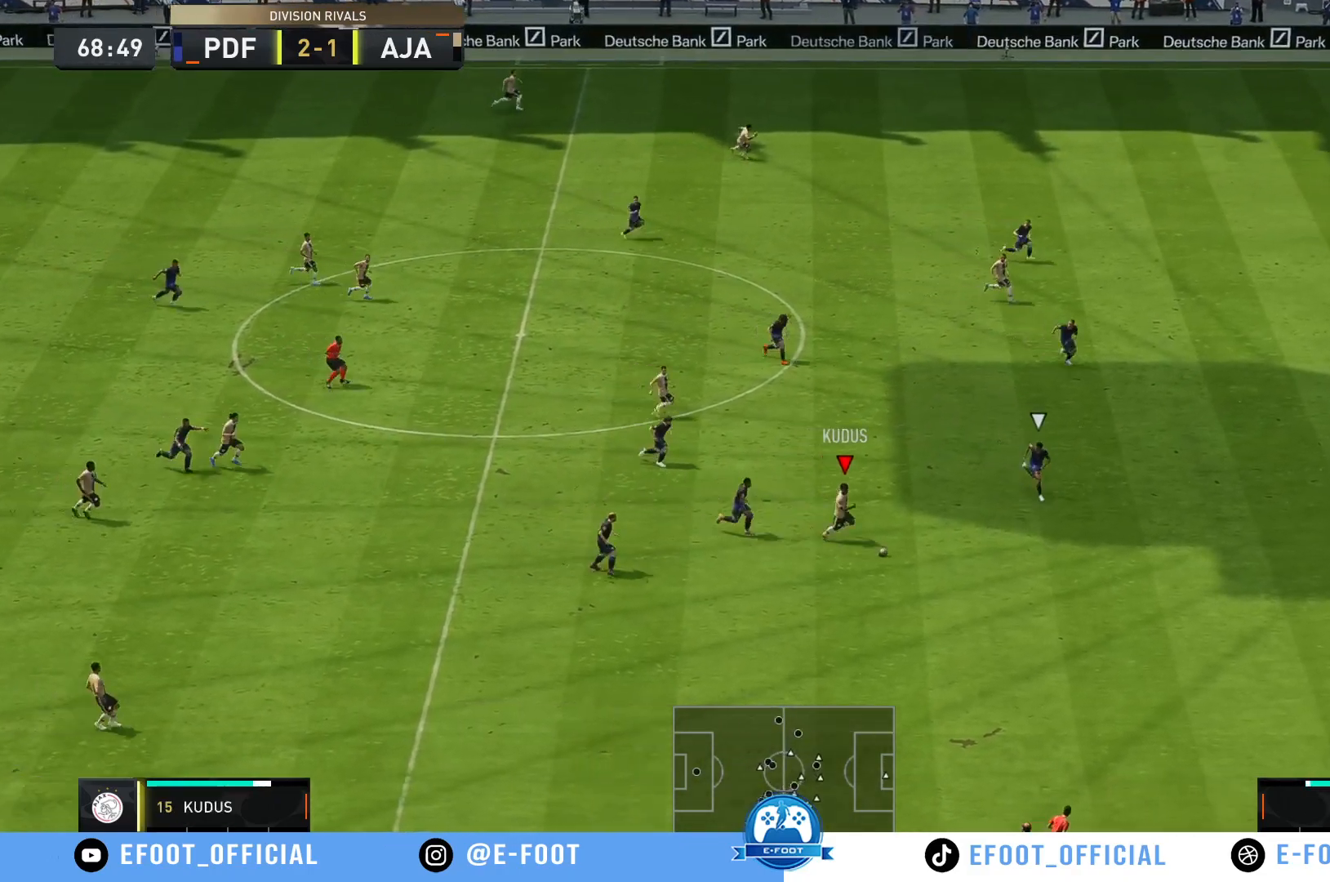
{"buttons": [], "left_stick": "up-right", "right_stick": "center", "events": [[233, "left_stick", "up-right"], [283, "R2", "up"]]}
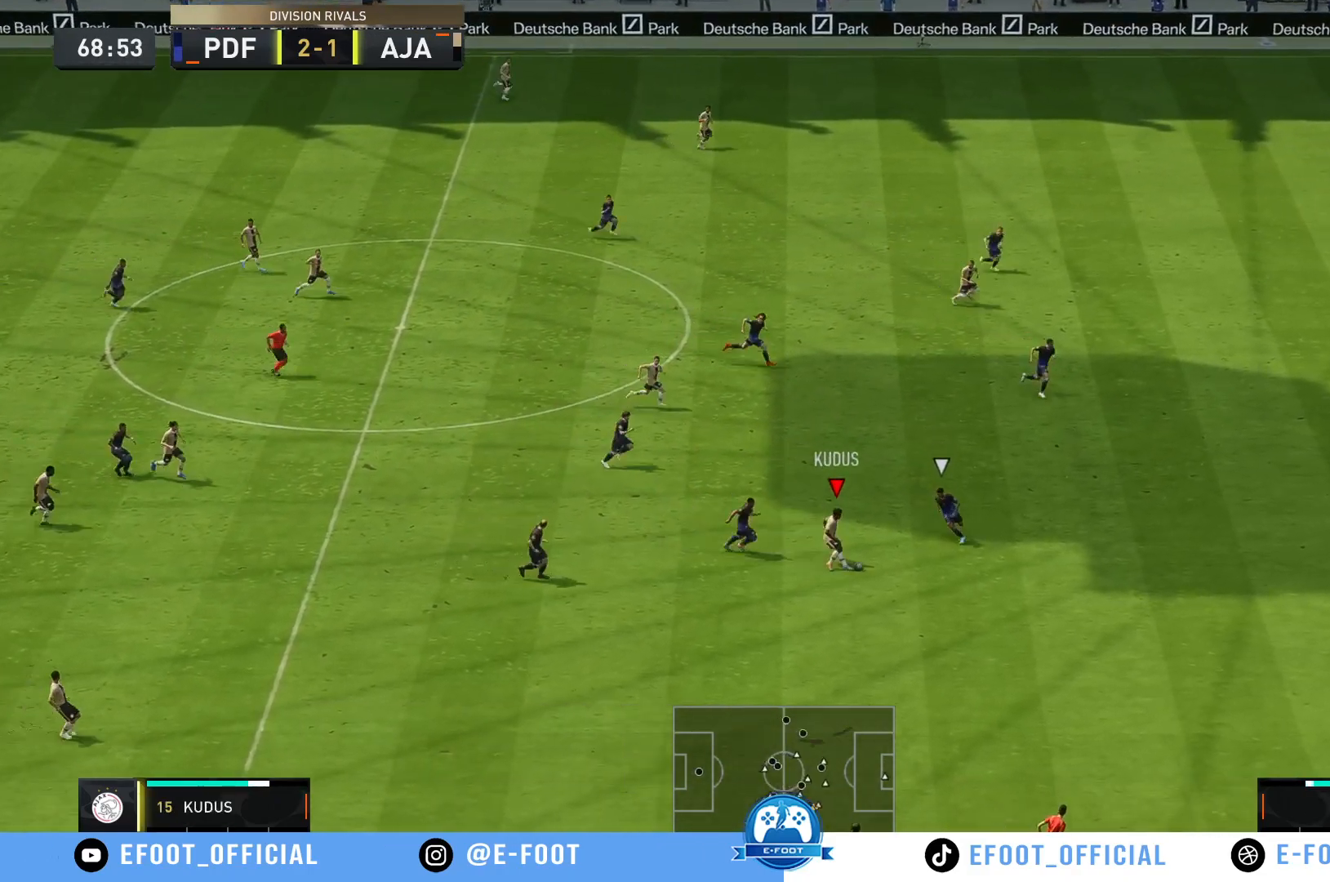
{"buttons": [], "left_stick": "up", "right_stick": "center", "events": [[267, "left_stick", "up"]]}
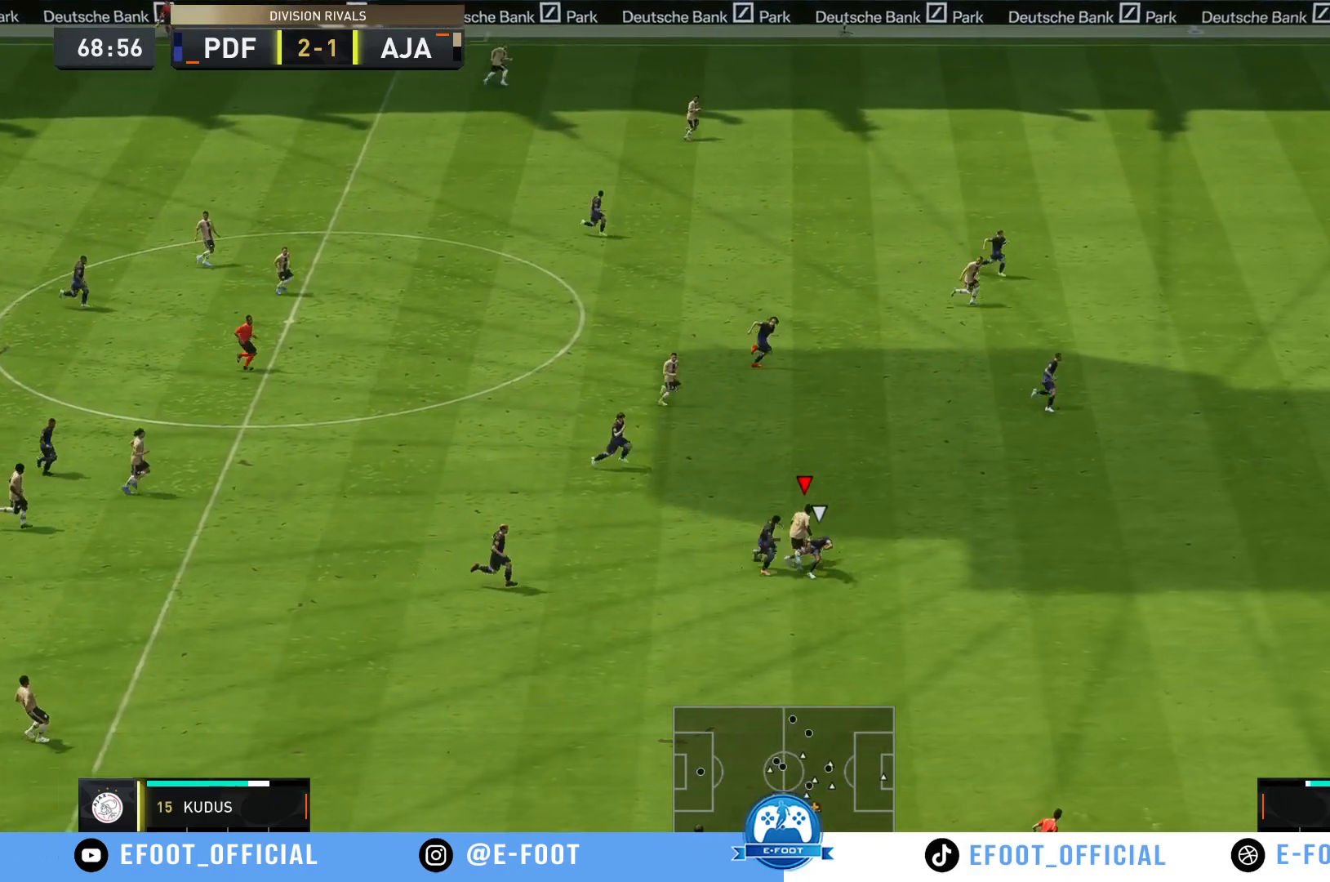
{"buttons": ["R2"], "left_stick": "left", "right_stick": "center", "events": [[200, "left_stick", "up-right"], [433, "left_stick", "up-left"], [450, "R2", "down"], [483, "left_stick", "left"]]}
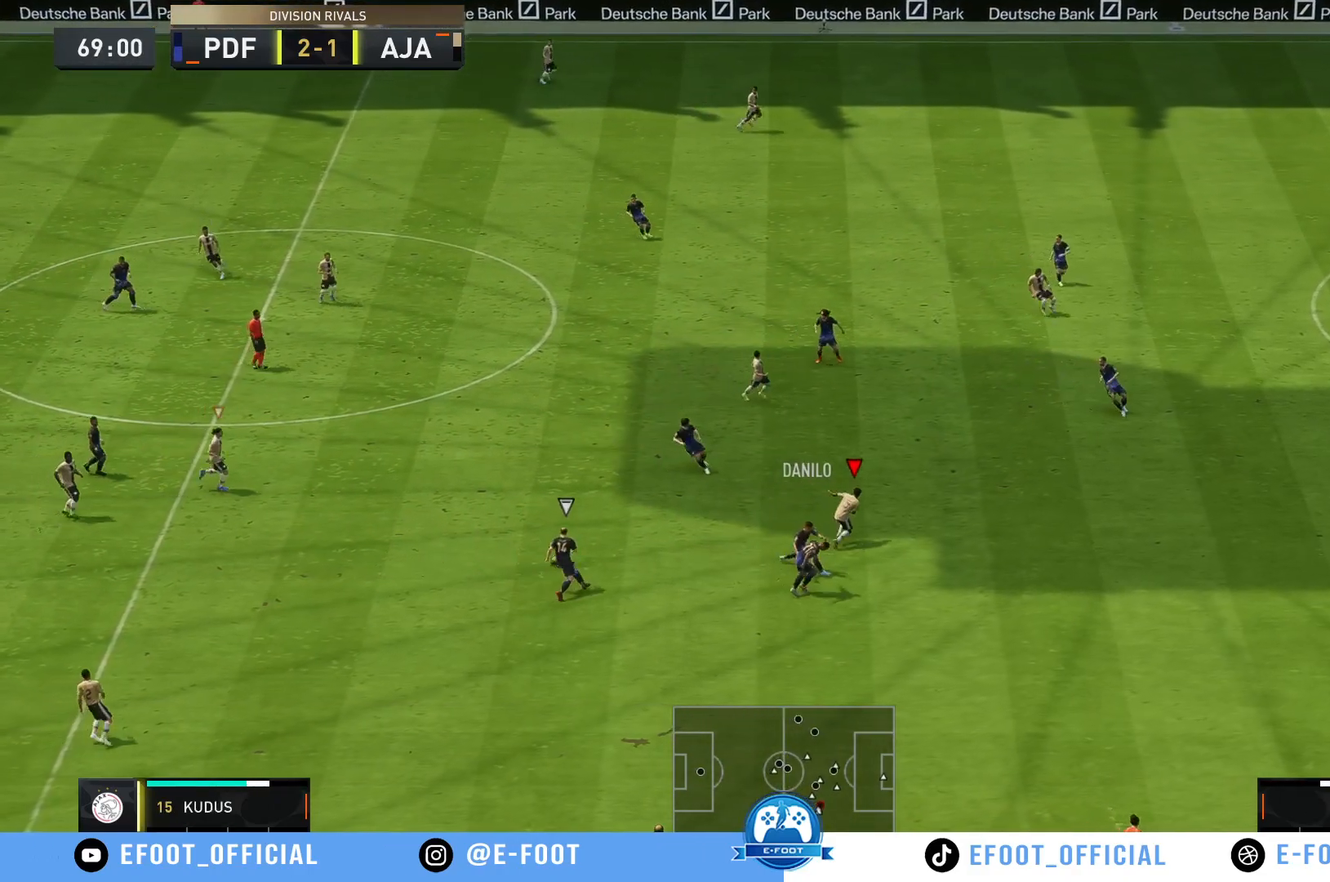
{"buttons": ["R2"], "left_stick": "down", "right_stick": "center", "events": [[383, "left_stick", "down"]]}
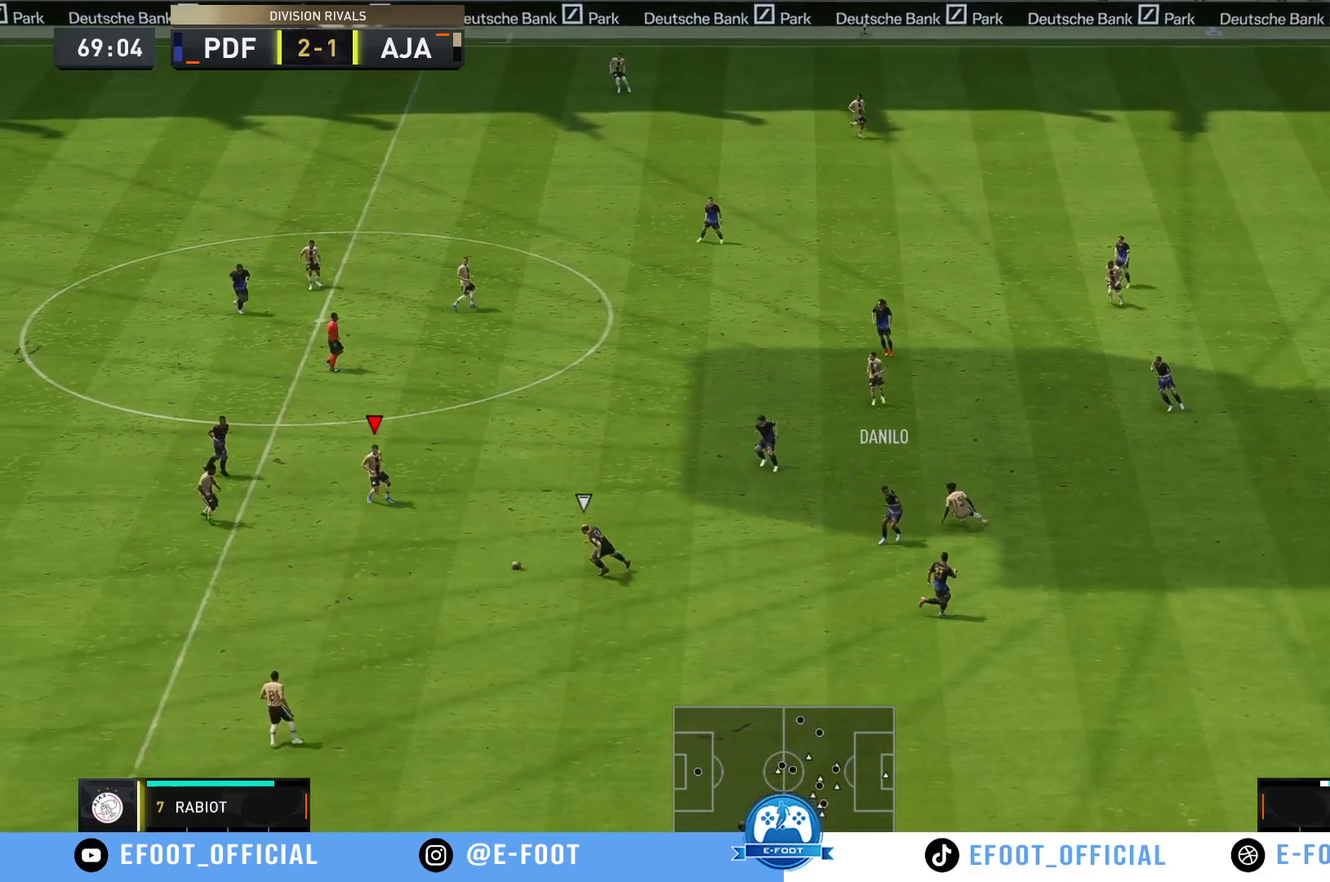
{"buttons": ["R2"], "left_stick": "down", "right_stick": "center", "events": []}
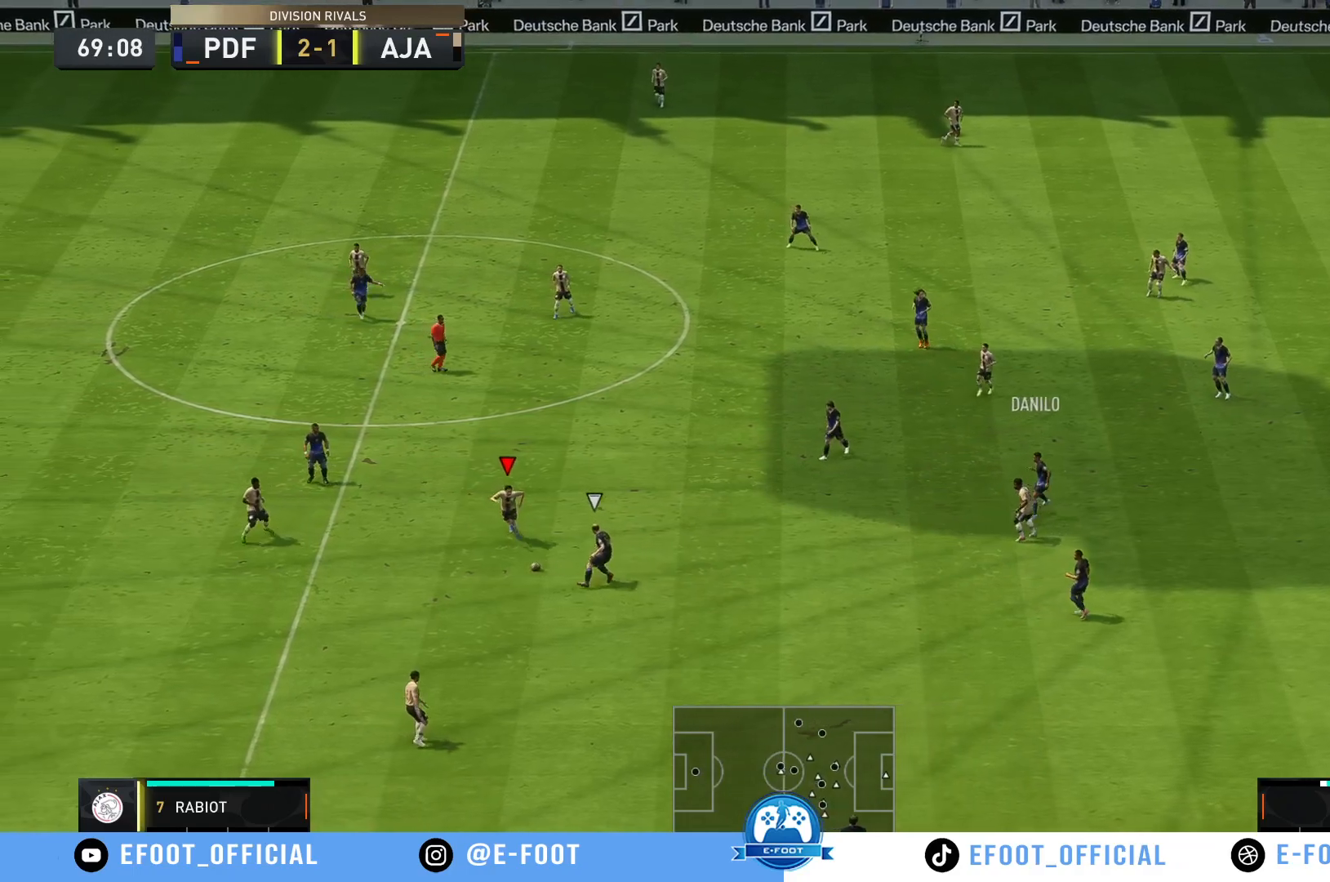
{"buttons": [], "left_stick": "down-left", "right_stick": "center", "events": [[233, "R2", "up"], [233, "left_stick", "up-right"], [333, "left_stick", "up-left"], [400, "left_stick", "down-left"]]}
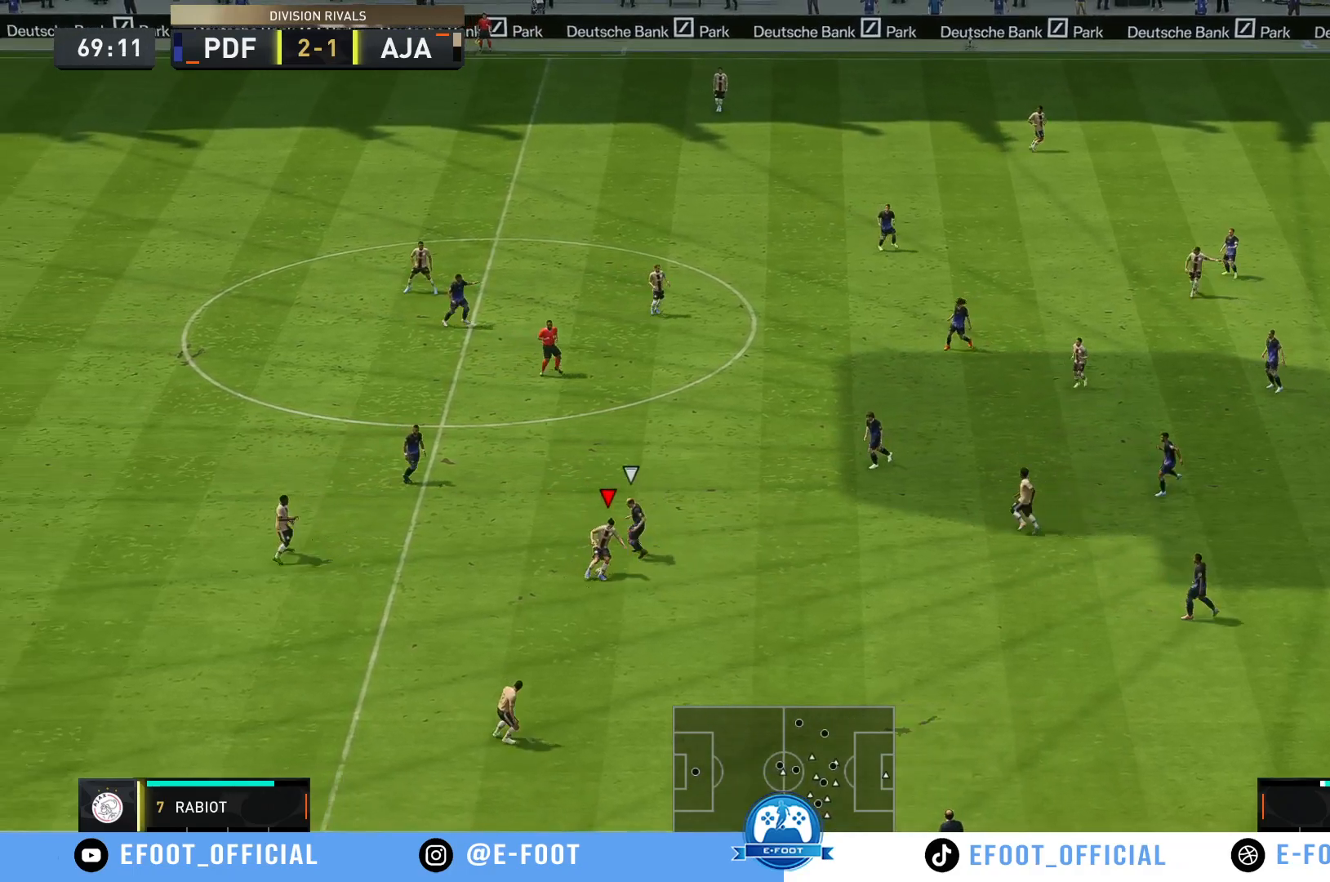
{"buttons": [], "left_stick": "down", "right_stick": "center", "events": [[133, "A", "down"], [267, "A", "up"], [267, "left_stick", "down"]]}